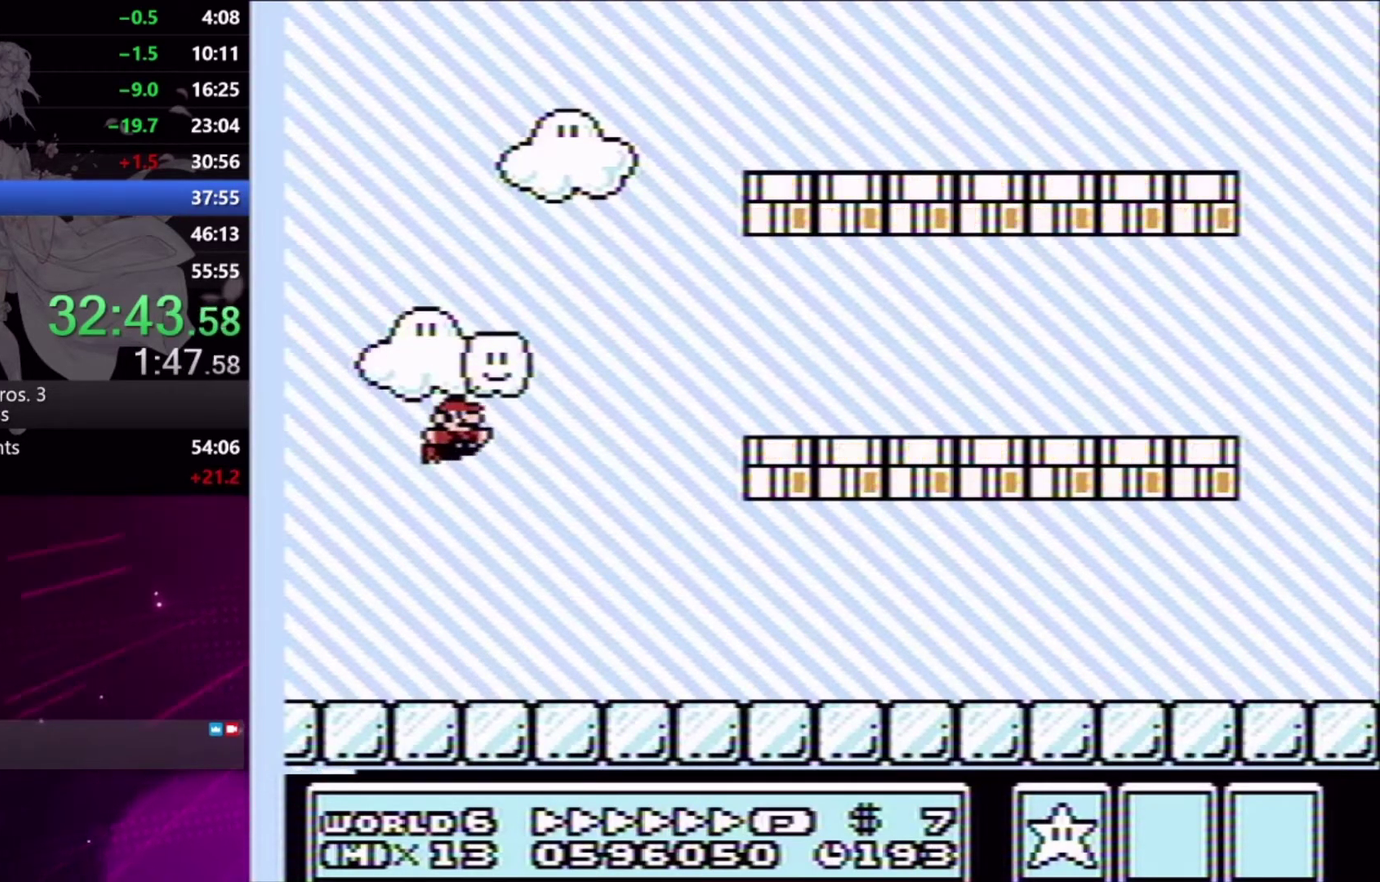
Gameplay with a controller (Xbox layout); each line is a JSON object with the inputs held at the frame after it. "events" lists button and stick changes between this image and that frame as [ms after this image, input, new state], when the widget could be followed in between. Not read: L1 L3 R1 R2 R3 left_stick right_stick.
{"buttons": ["A", "X", "DPAD_RIGHT"], "events": [[300, "A", "down"], [500, "DPAD_RIGHT", "down"]]}
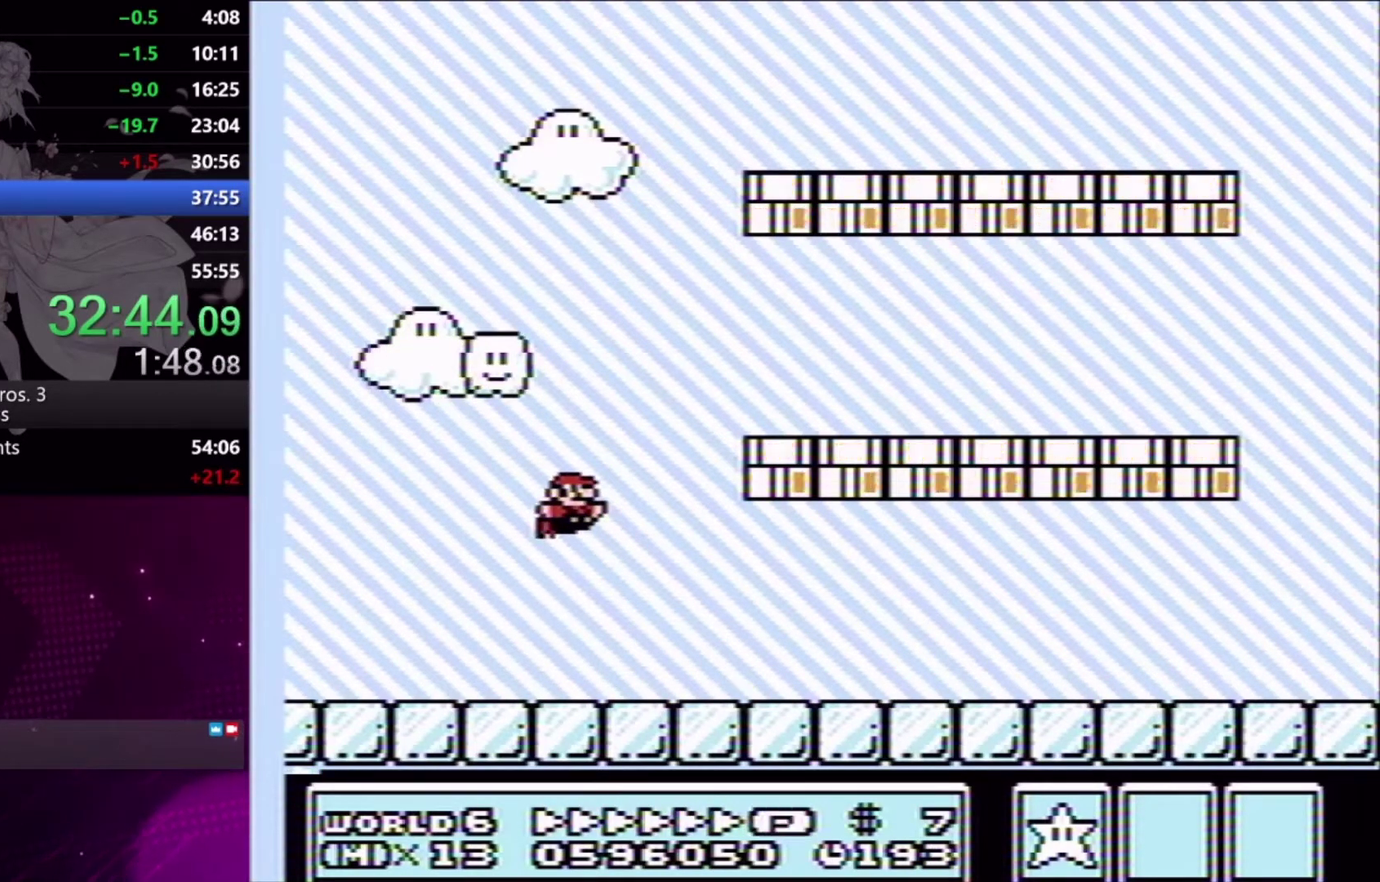
{"buttons": ["X", "DPAD_RIGHT"], "events": [[300, "A", "up"]]}
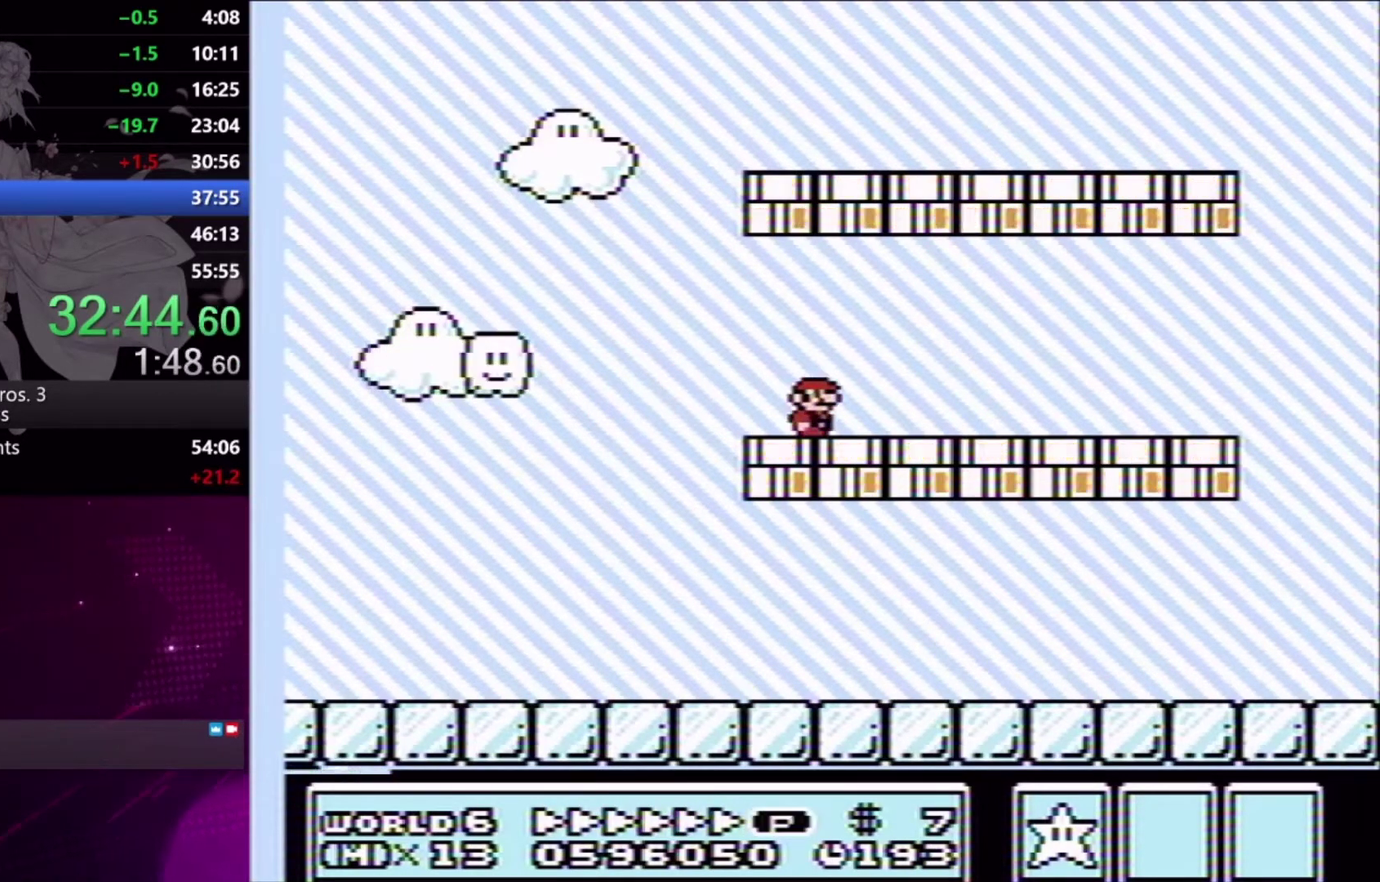
{"buttons": ["X", "DPAD_RIGHT"], "events": []}
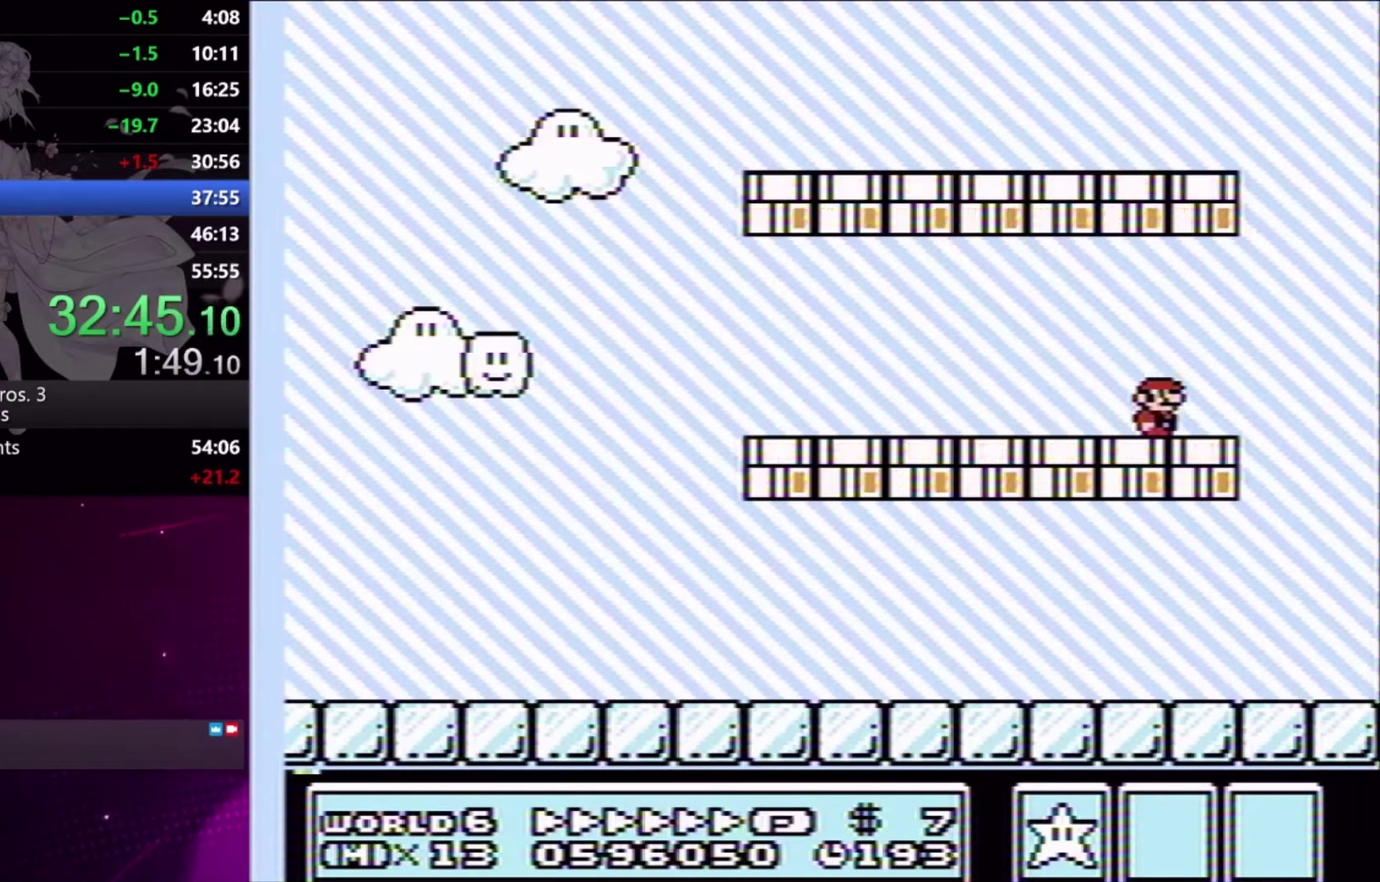
{"buttons": ["A", "X", "DPAD_LEFT"], "events": [[33, "A", "down"], [67, "DPAD_RIGHT", "up"], [133, "DPAD_LEFT", "down"]]}
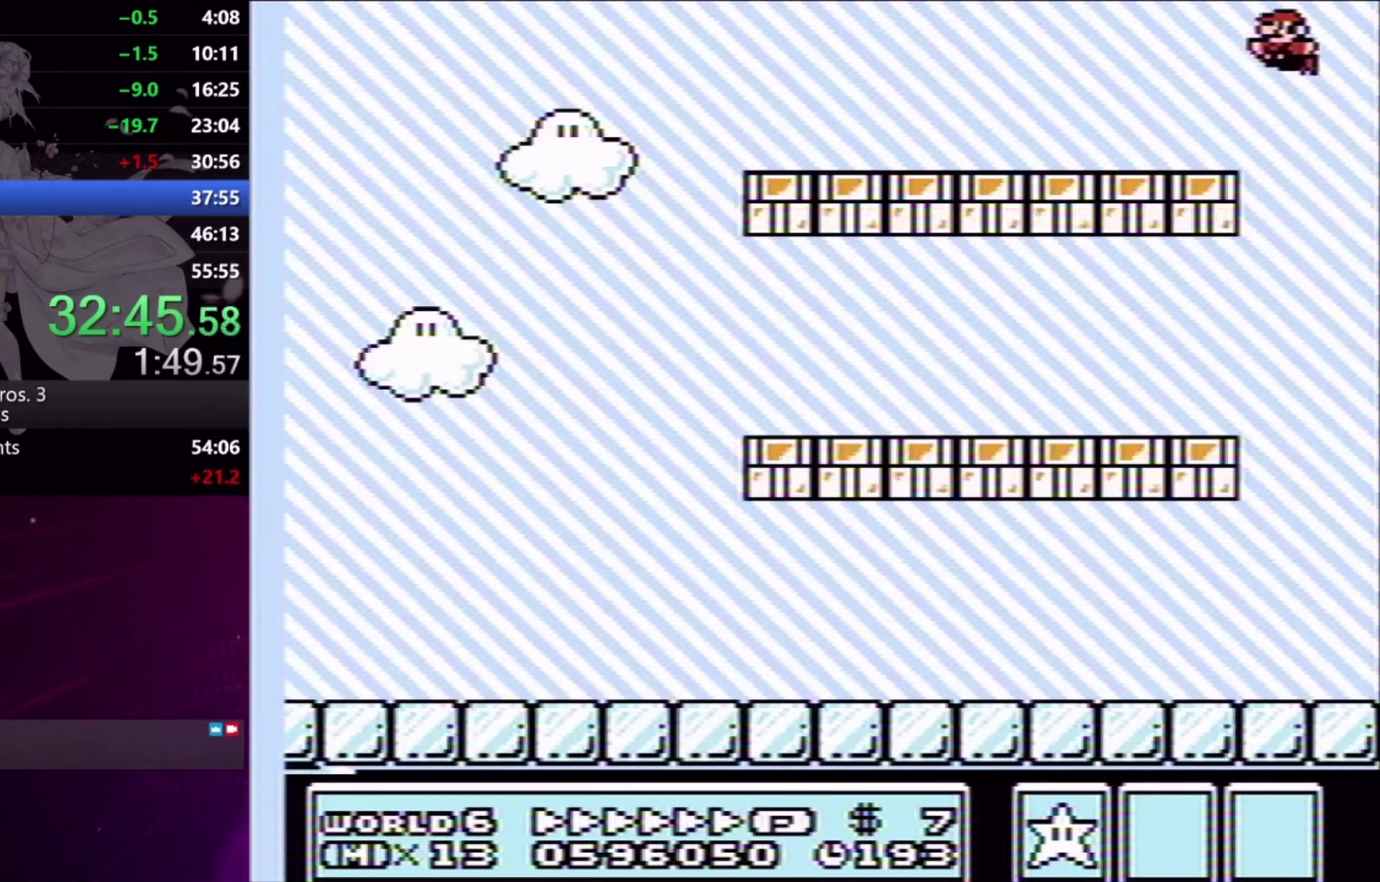
{"buttons": ["X", "DPAD_LEFT"], "events": [[133, "A", "up"]]}
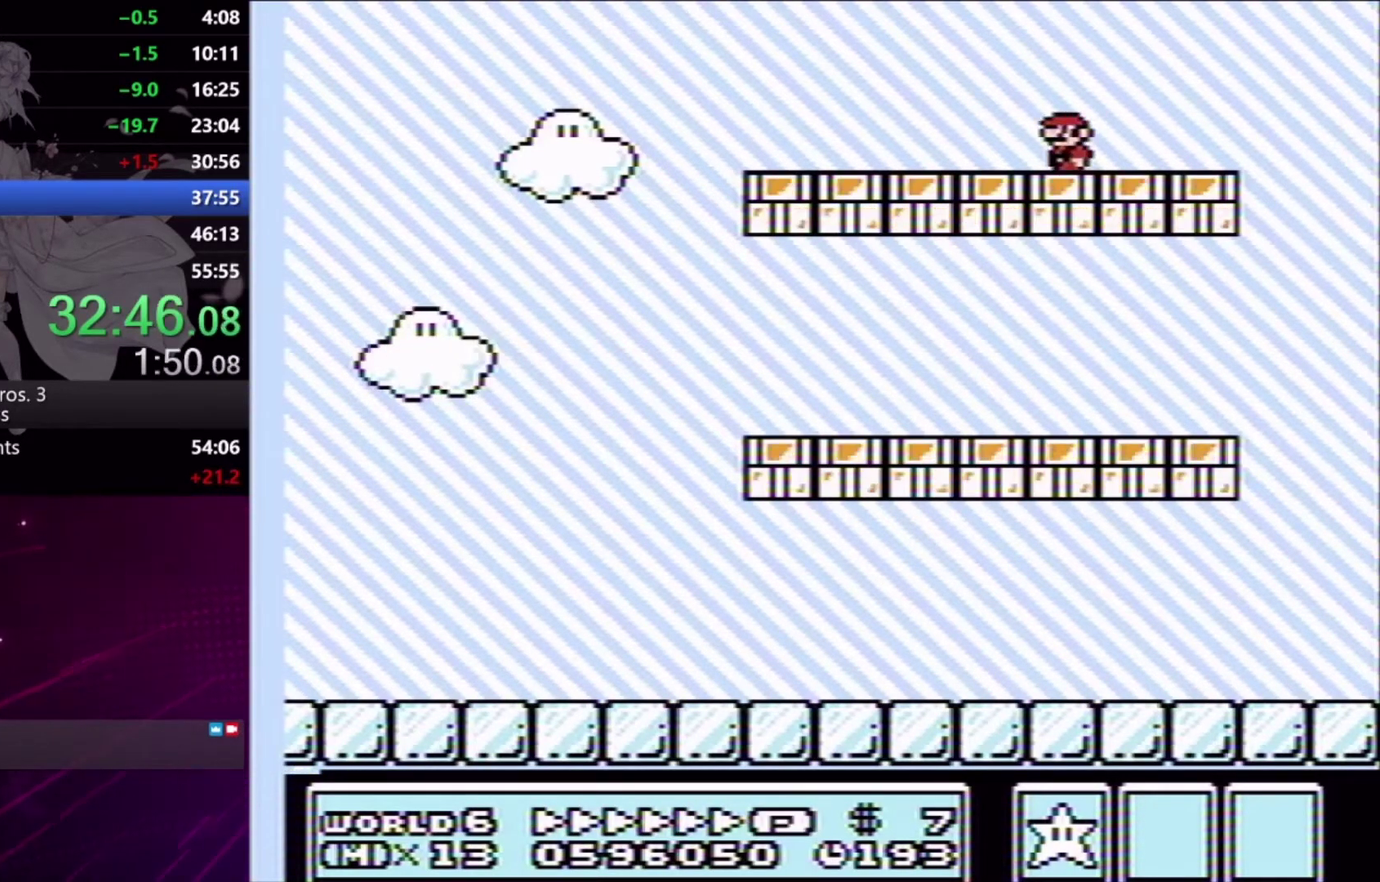
{"buttons": ["A", "X", "DPAD_LEFT"], "events": [[333, "A", "down"]]}
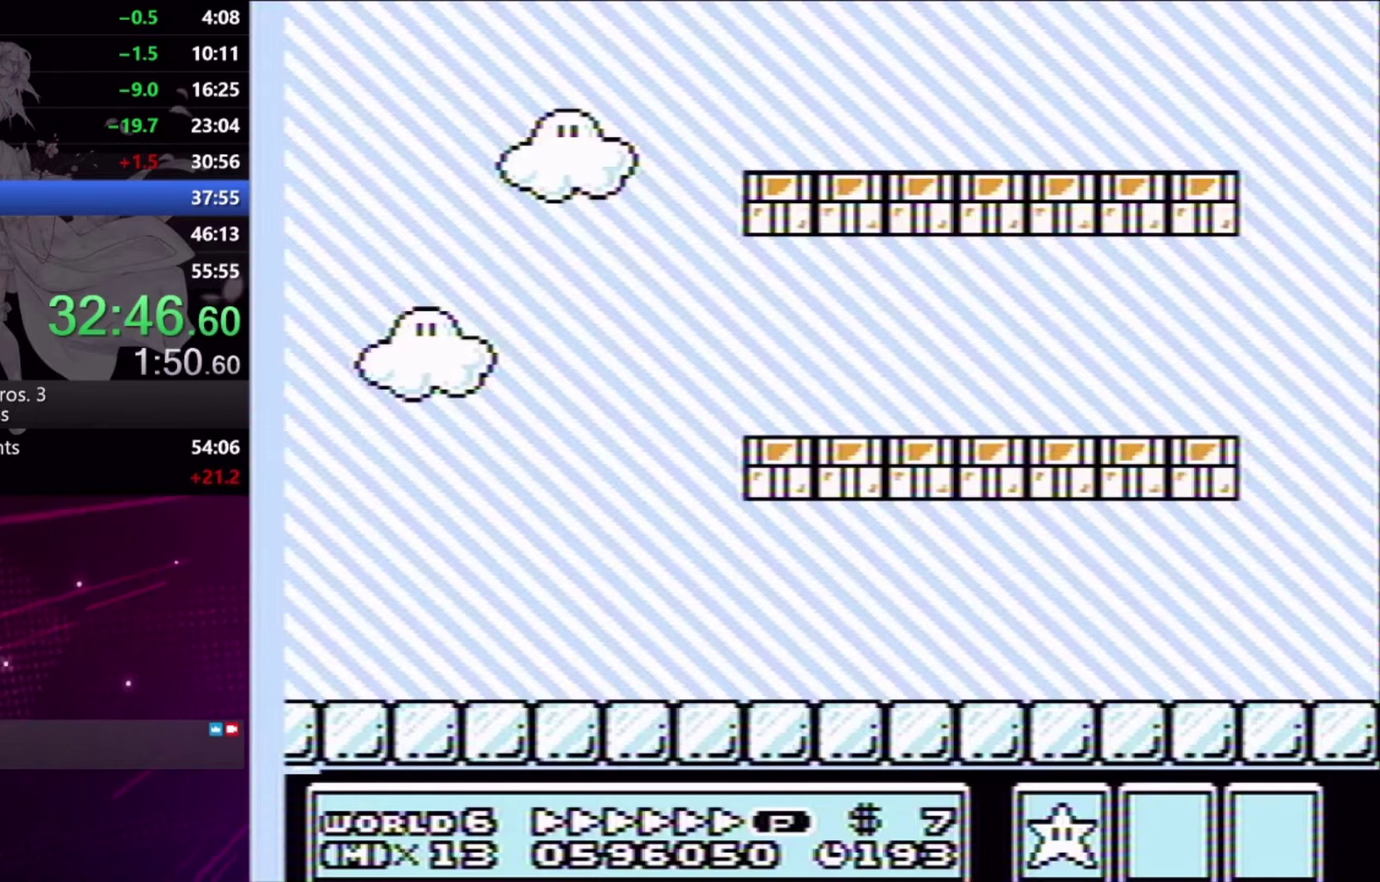
{"buttons": ["A", "X", "DPAD_LEFT"], "events": []}
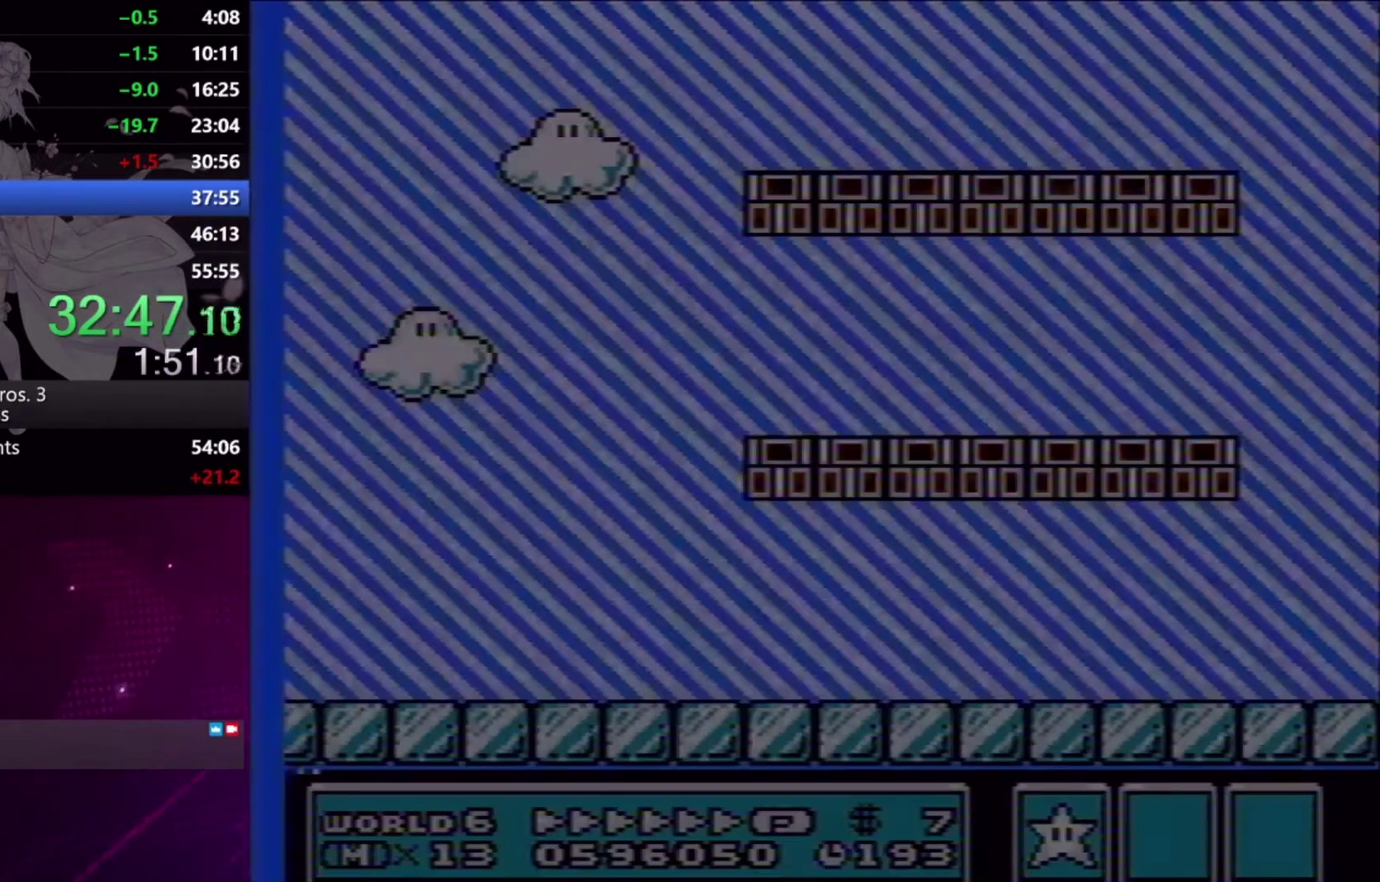
{"buttons": ["L2"], "events": [[33, "A", "up"], [33, "DPAD_LEFT", "up"], [67, "X", "up"], [400, "L2", "down"]]}
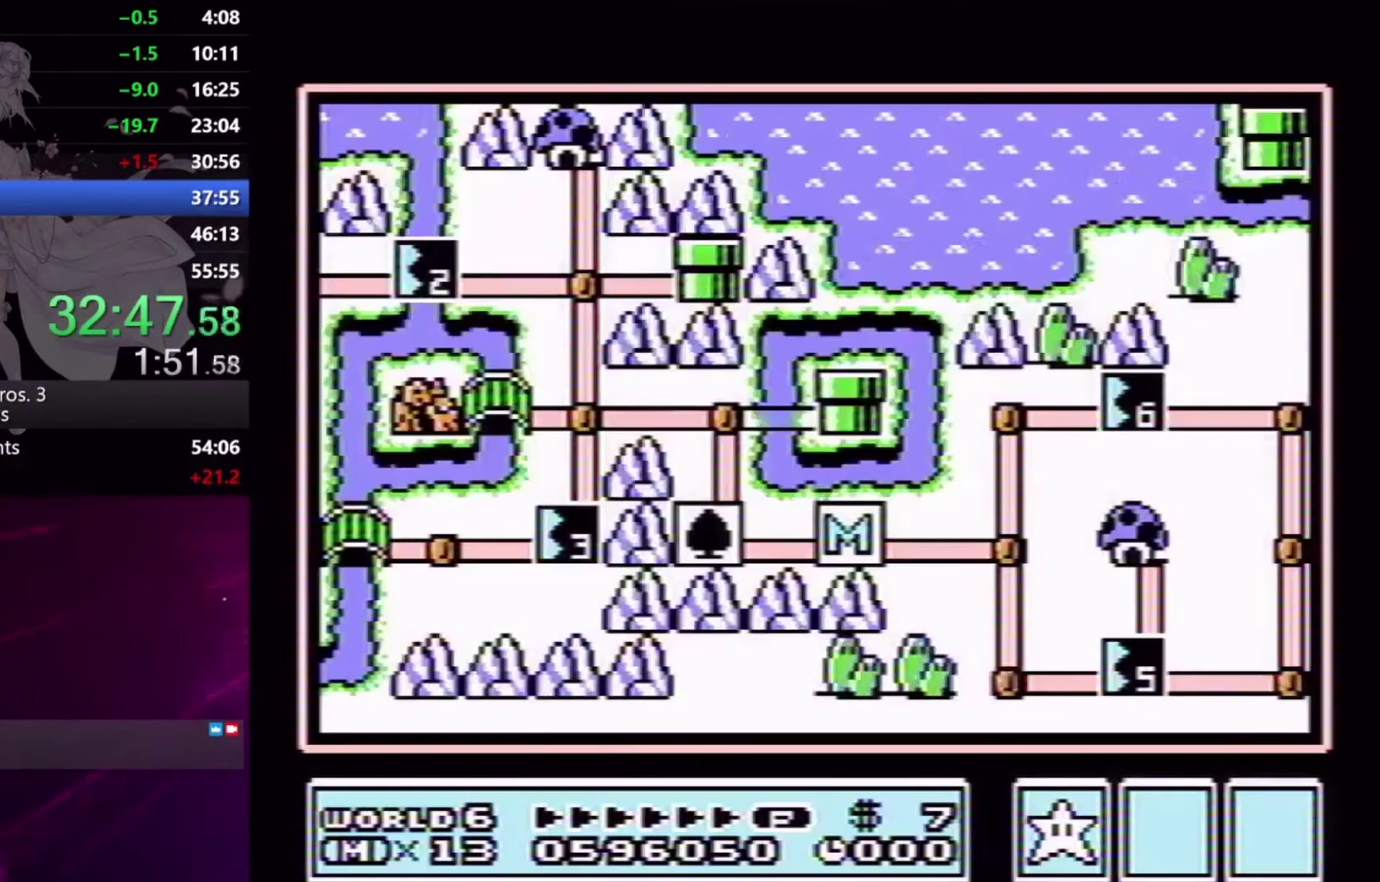
{"buttons": ["L2"], "events": []}
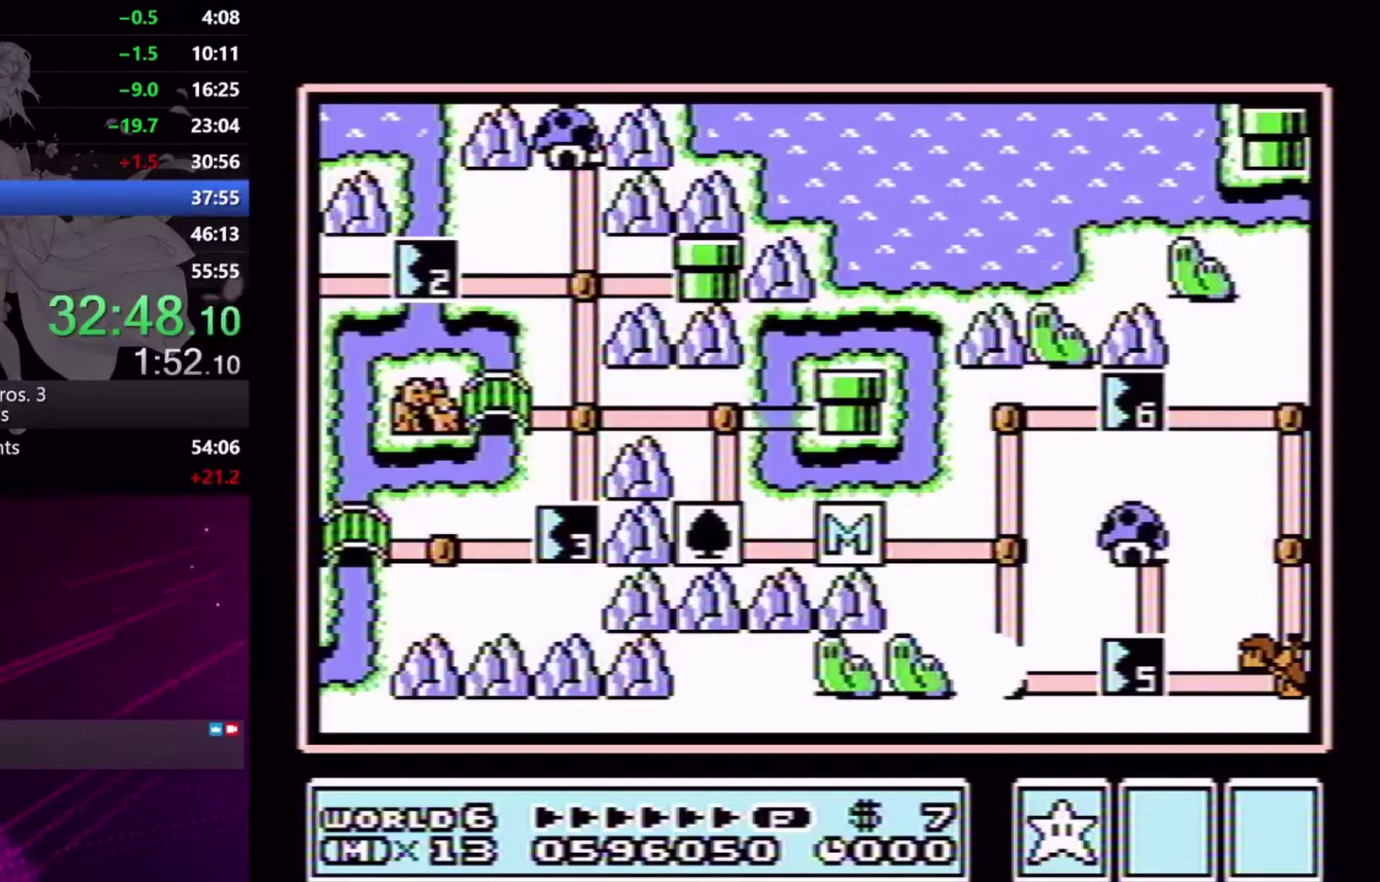
{"buttons": ["L2"], "events": []}
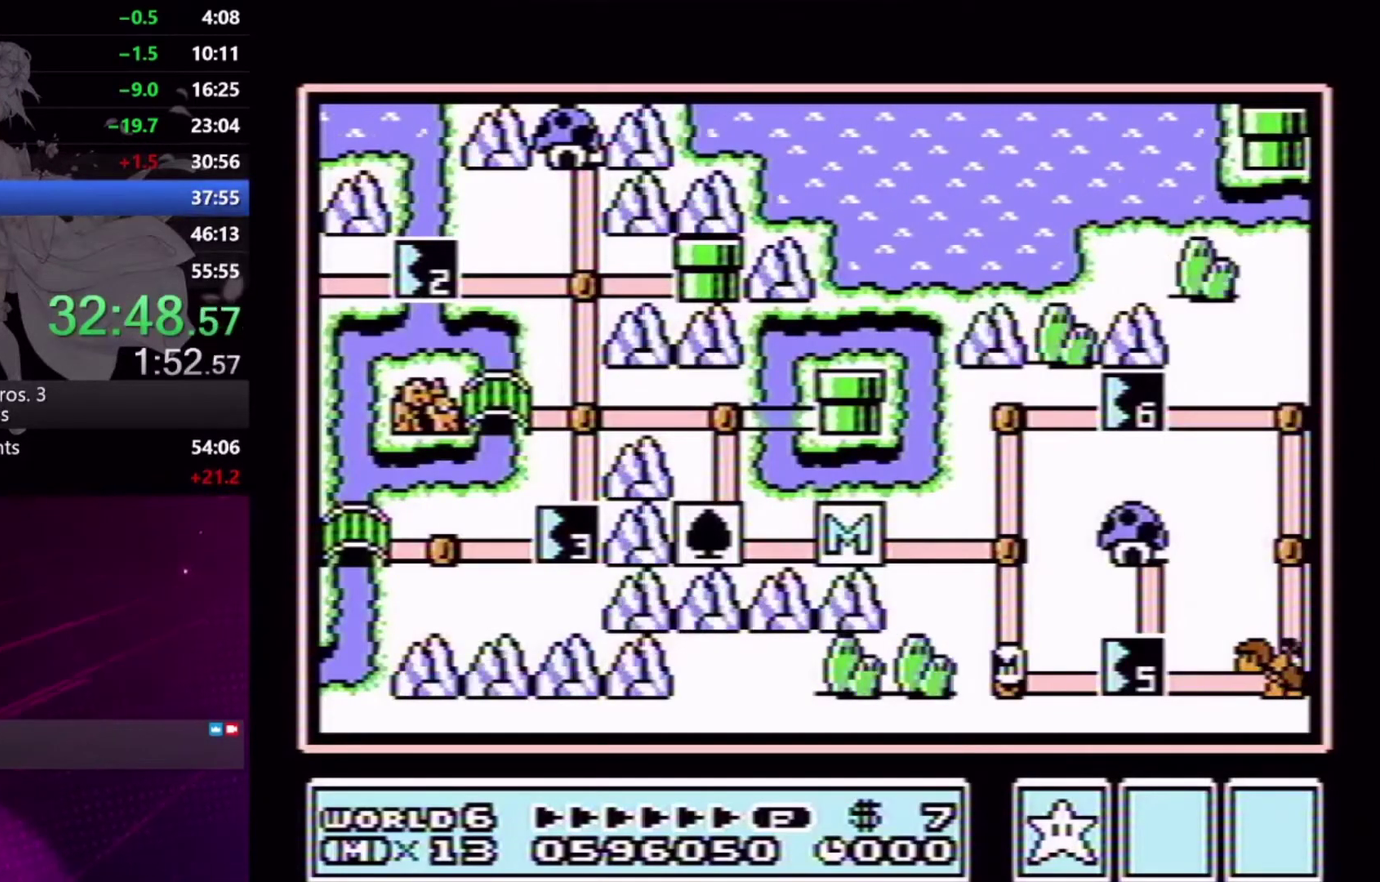
{"buttons": [], "events": [[200, "L2", "up"]]}
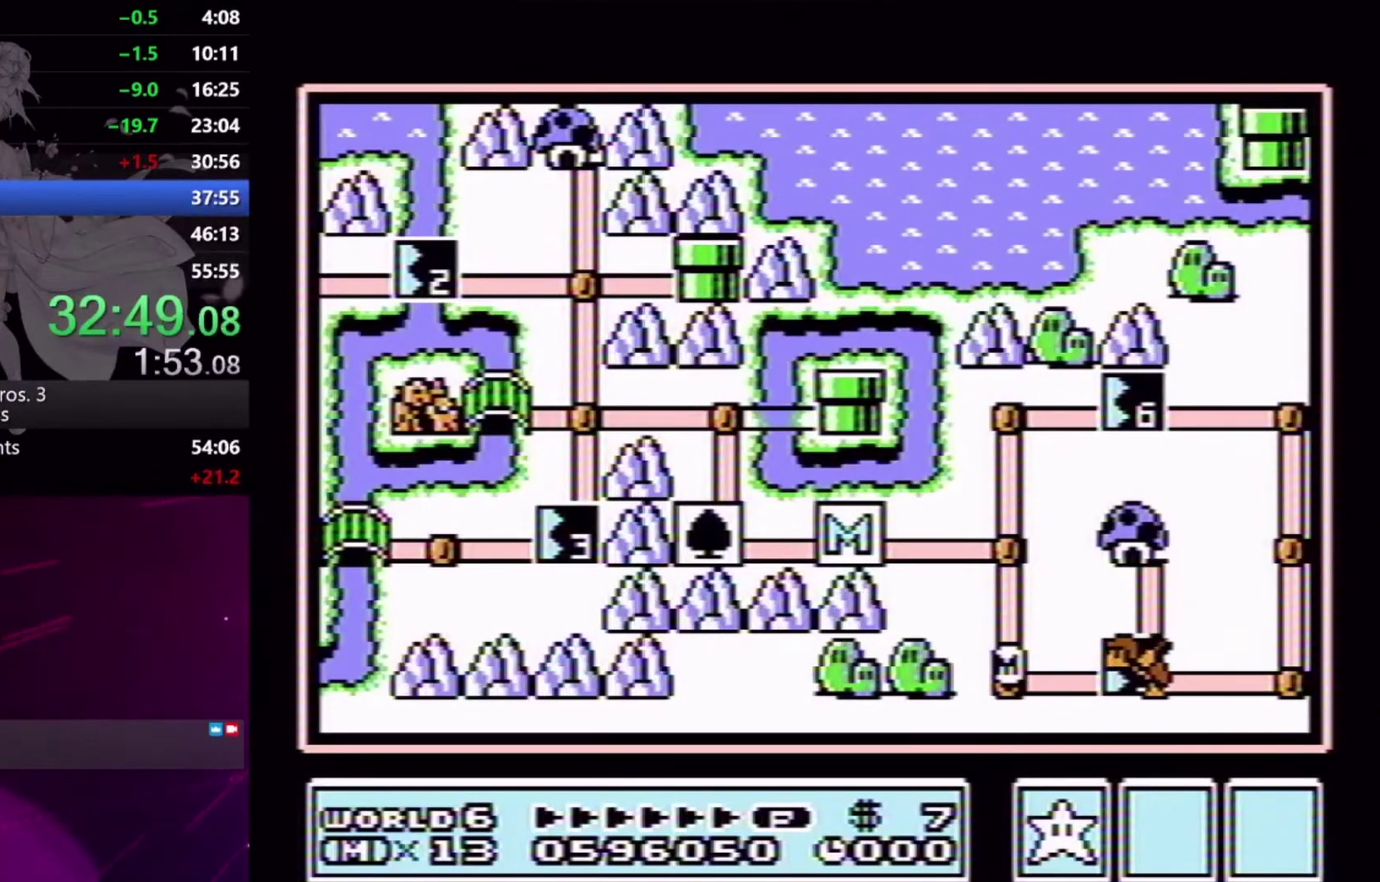
{"buttons": [], "events": []}
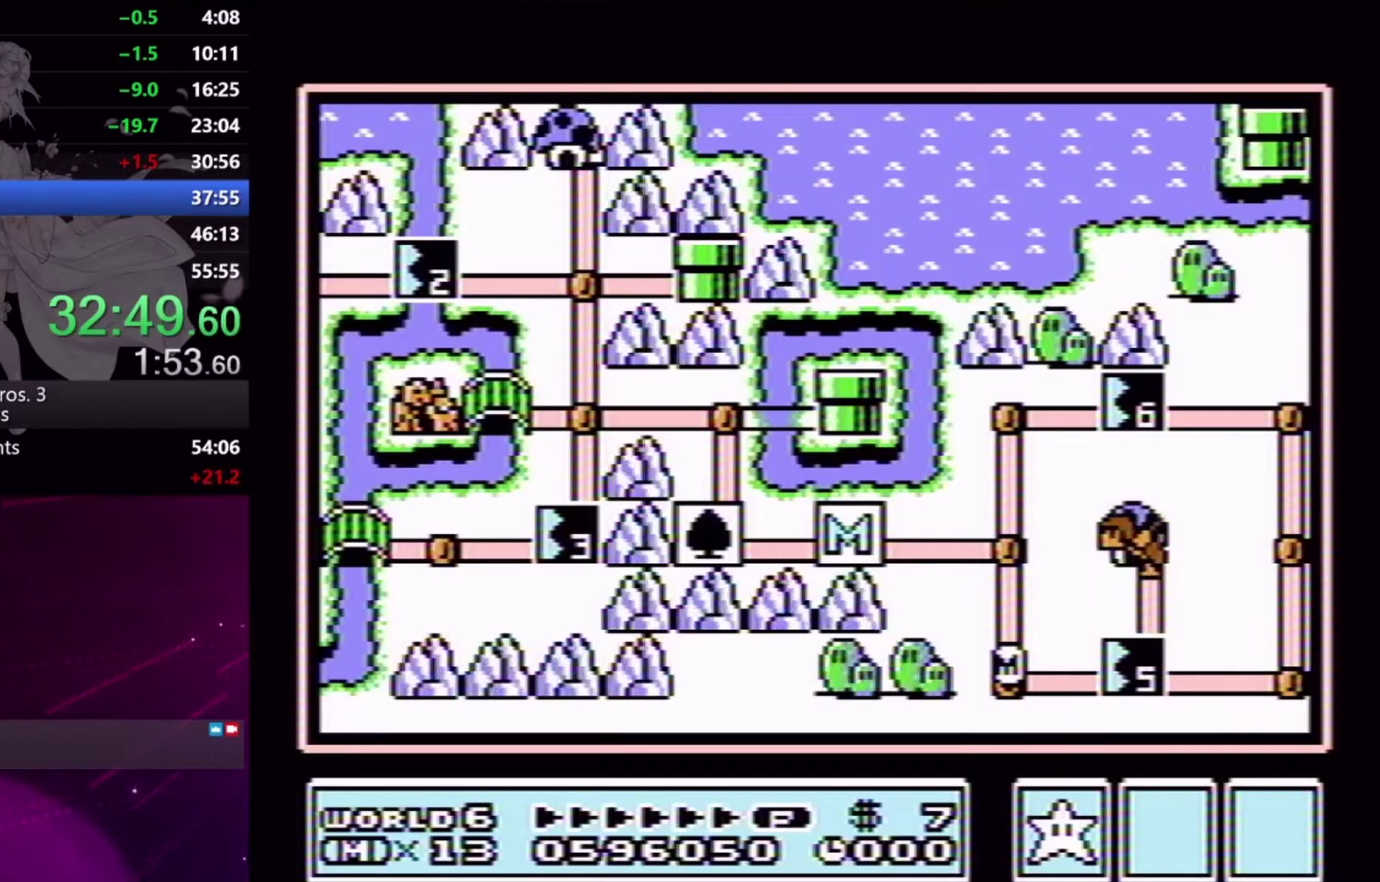
{"buttons": [], "events": []}
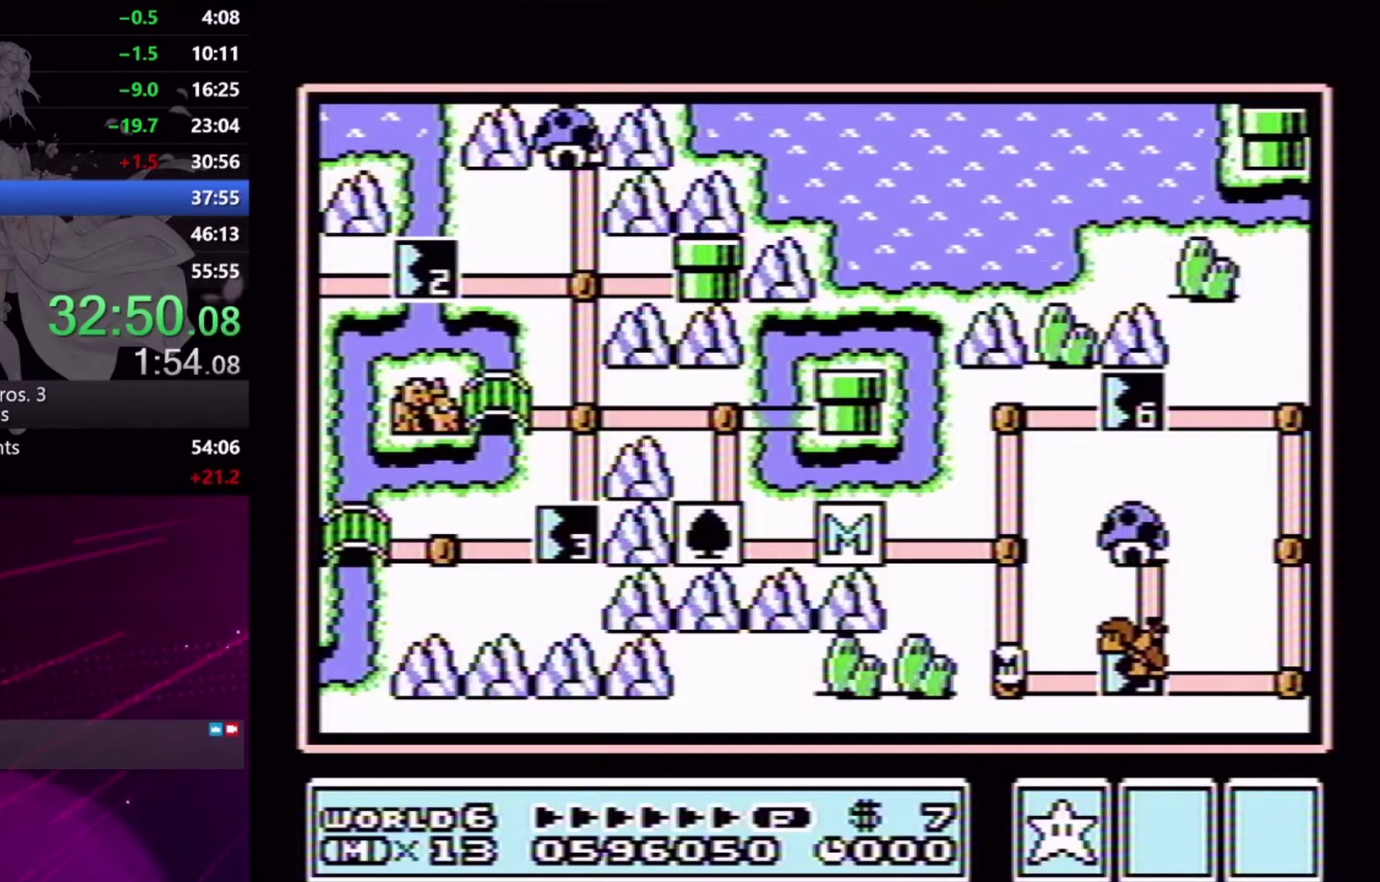
{"buttons": [], "events": []}
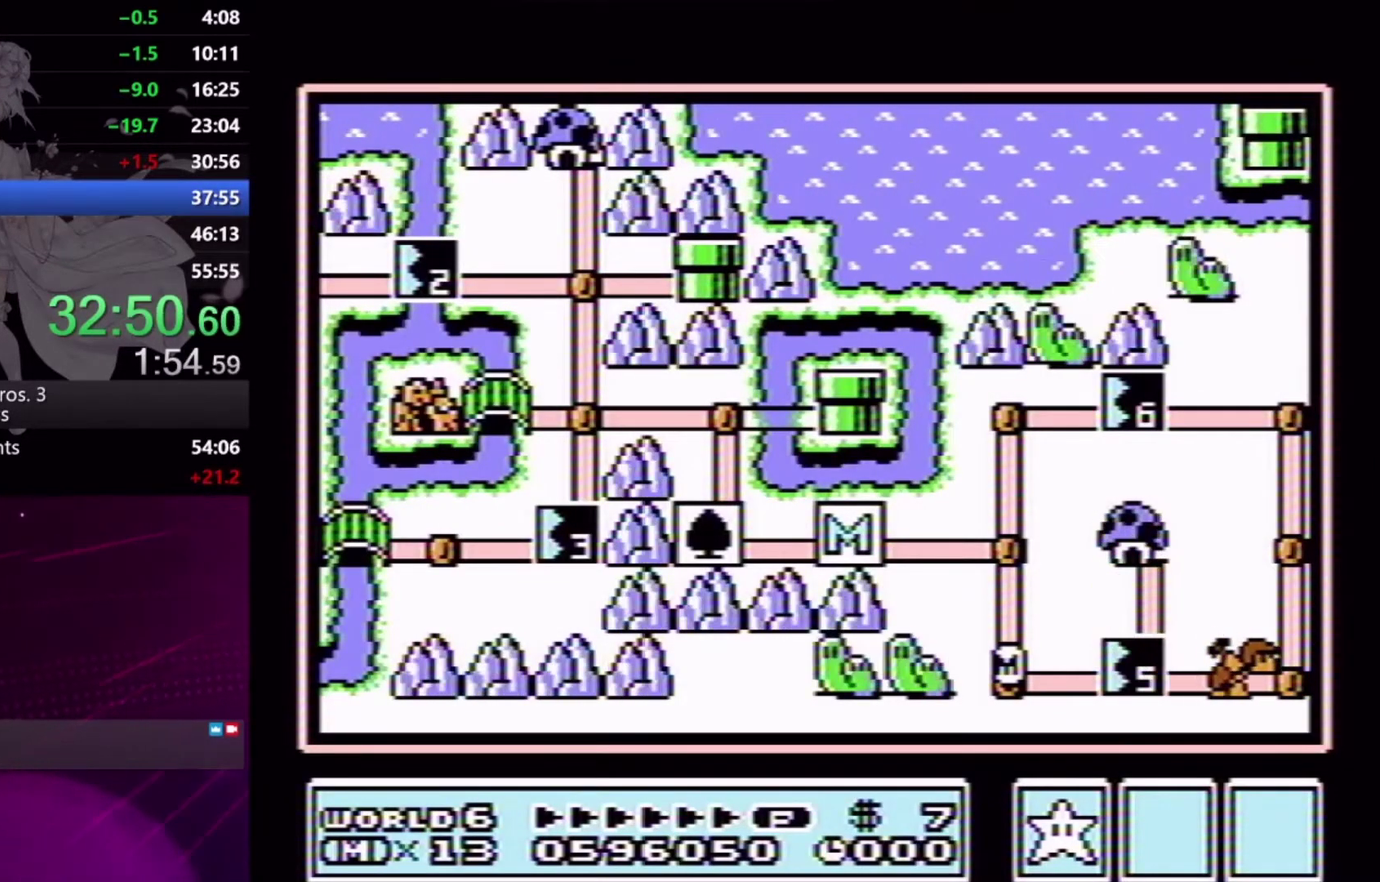
{"buttons": [], "events": [[200, "DPAD_RIGHT", "down"], [433, "DPAD_RIGHT", "up"]]}
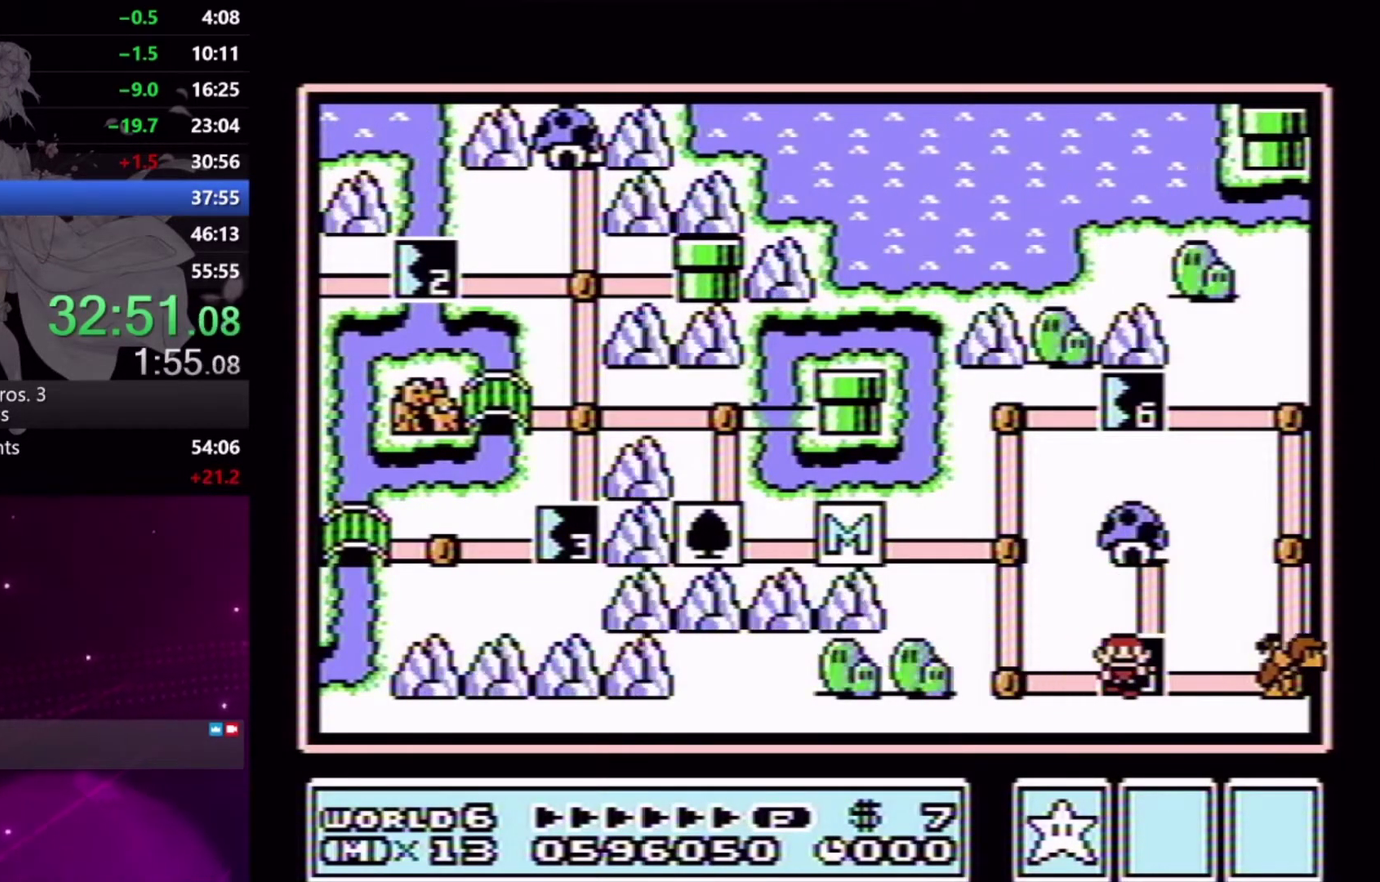
{"buttons": [], "events": [[100, "X", "down"], [200, "X", "up"]]}
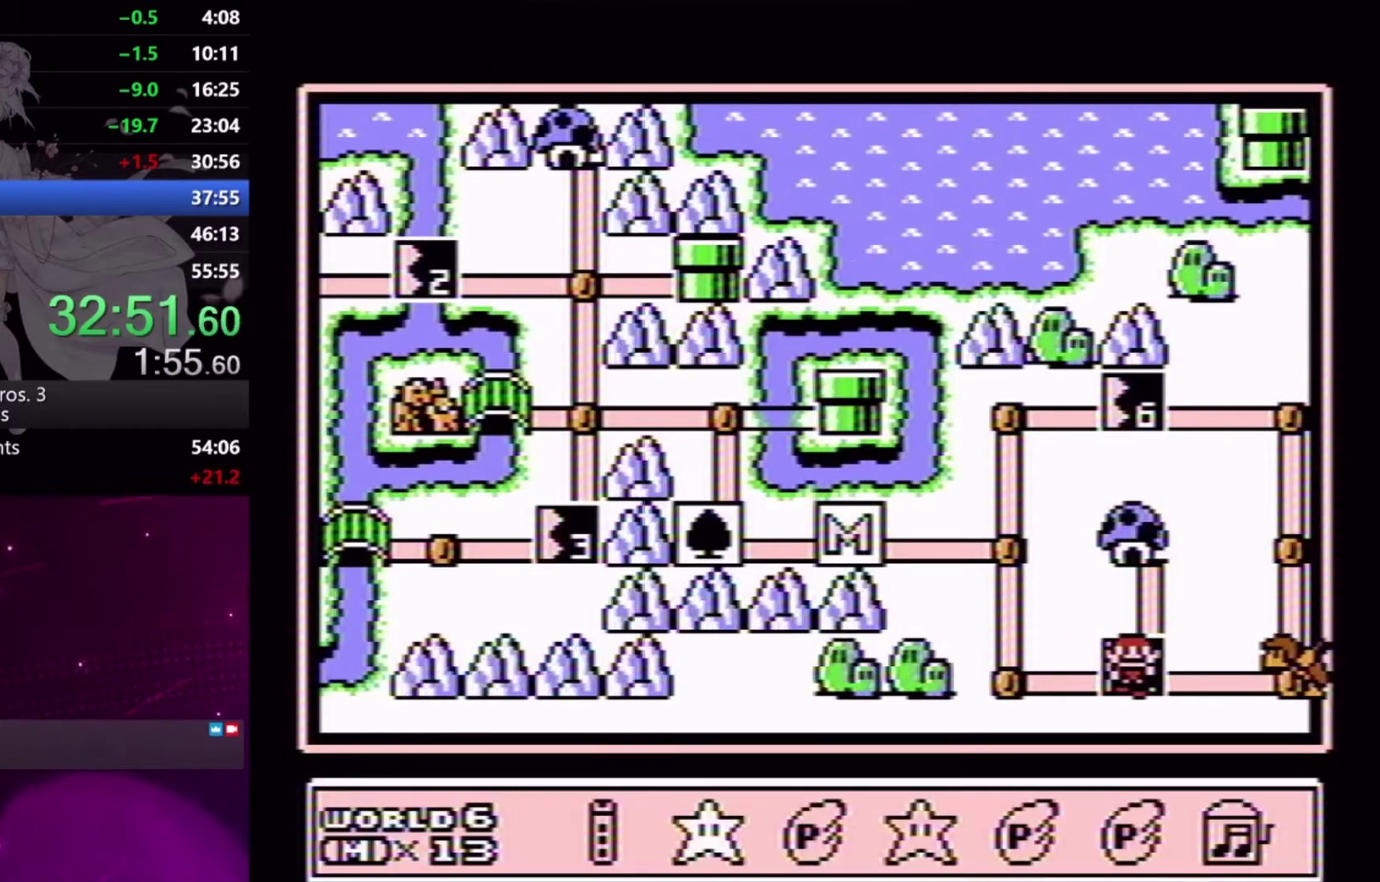
{"buttons": [], "events": [[33, "DPAD_RIGHT", "down"], [100, "DPAD_RIGHT", "up"], [167, "DPAD_RIGHT", "down"], [267, "A", "down"], [267, "DPAD_RIGHT", "up"], [367, "A", "up"], [433, "A", "down"], [500, "A", "up"]]}
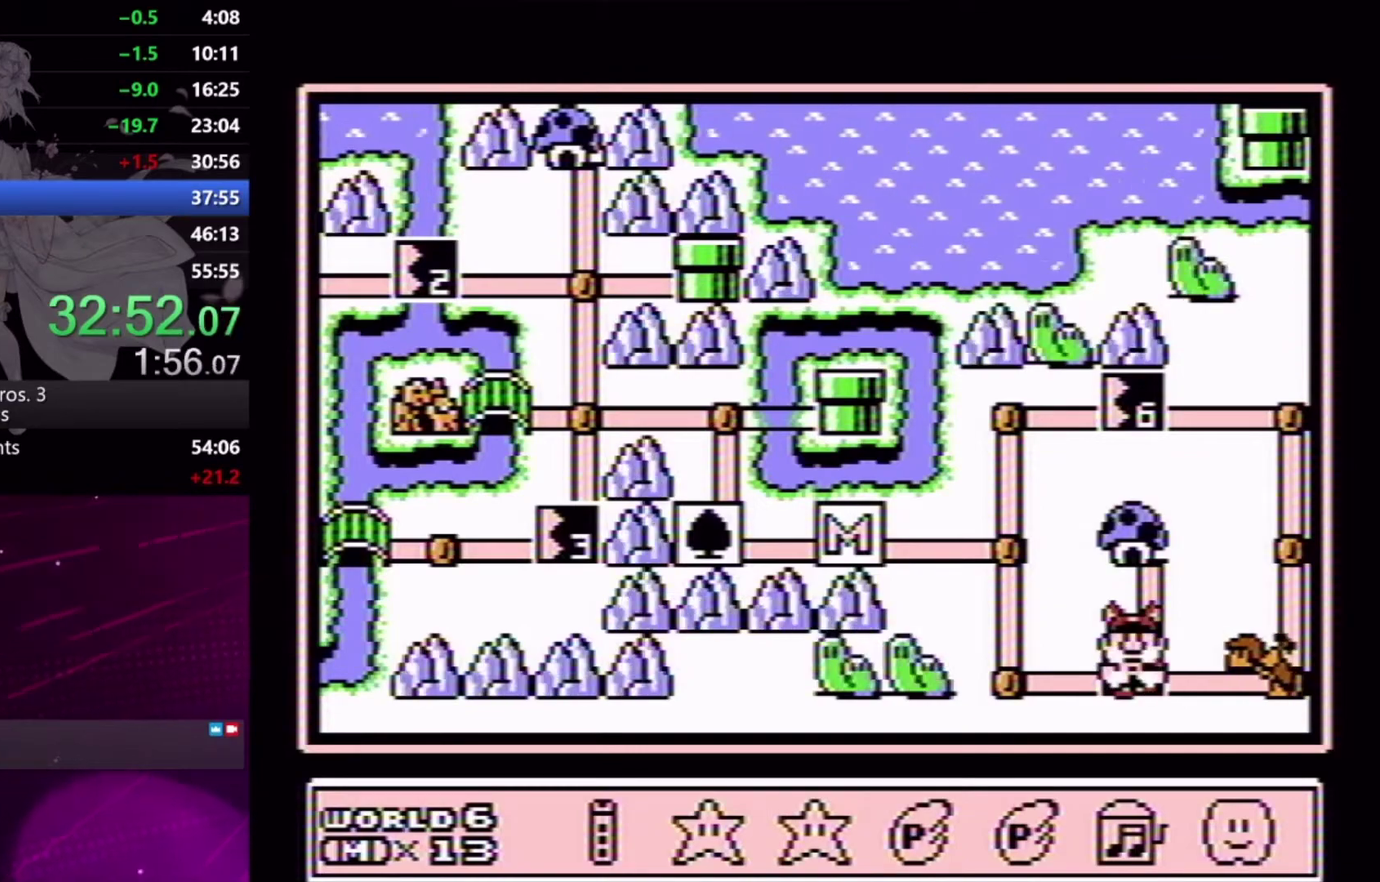
{"buttons": ["A"], "events": [[67, "A", "down"], [133, "A", "up"], [200, "A", "down"], [267, "A", "up"], [333, "A", "down"], [400, "A", "up"], [500, "A", "down"]]}
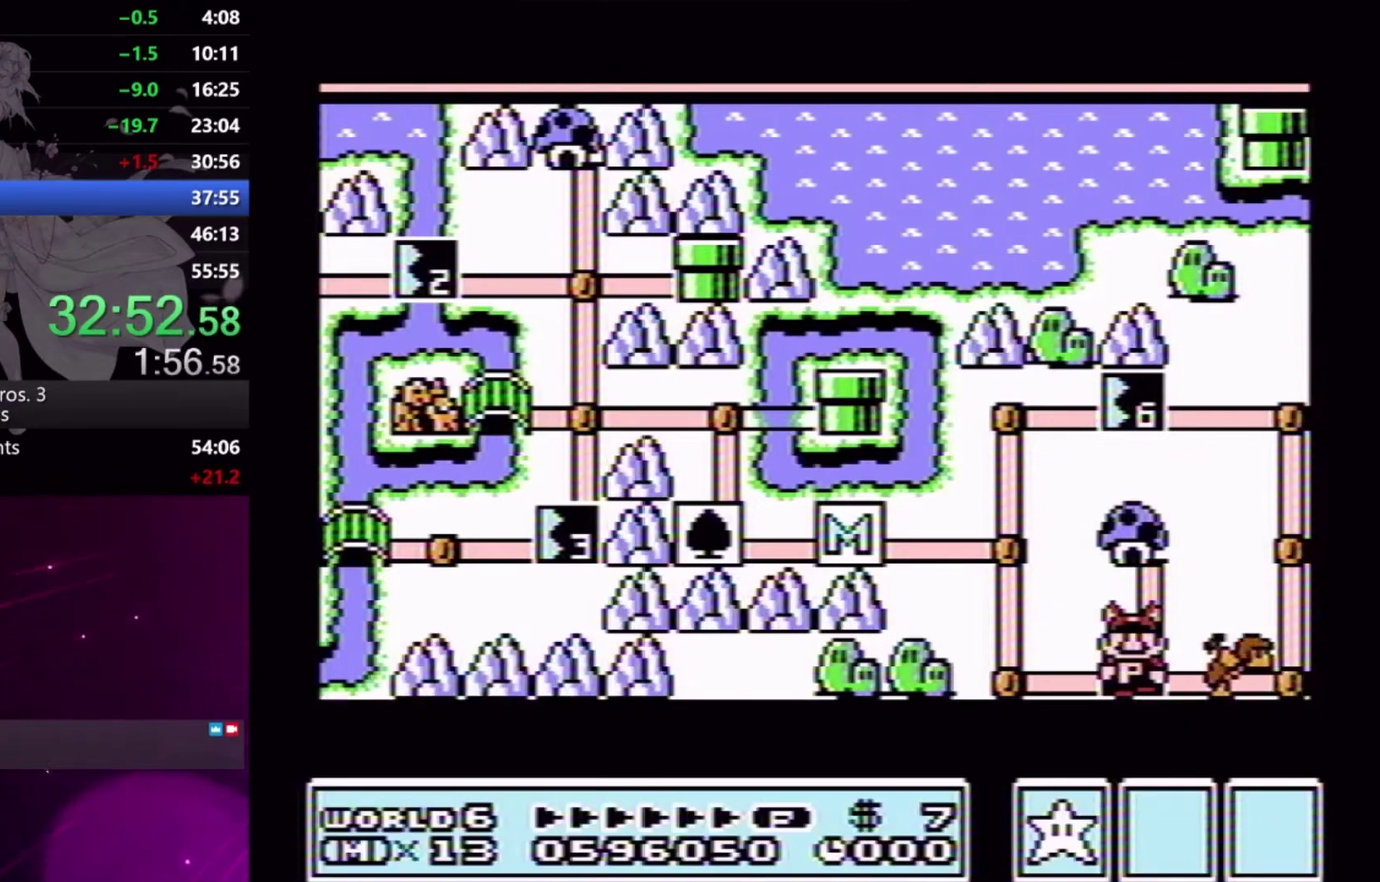
{"buttons": ["X", "DPAD_RIGHT"], "events": [[67, "A", "up"], [133, "A", "down"], [200, "A", "up"], [267, "DPAD_RIGHT", "down"], [333, "X", "down"]]}
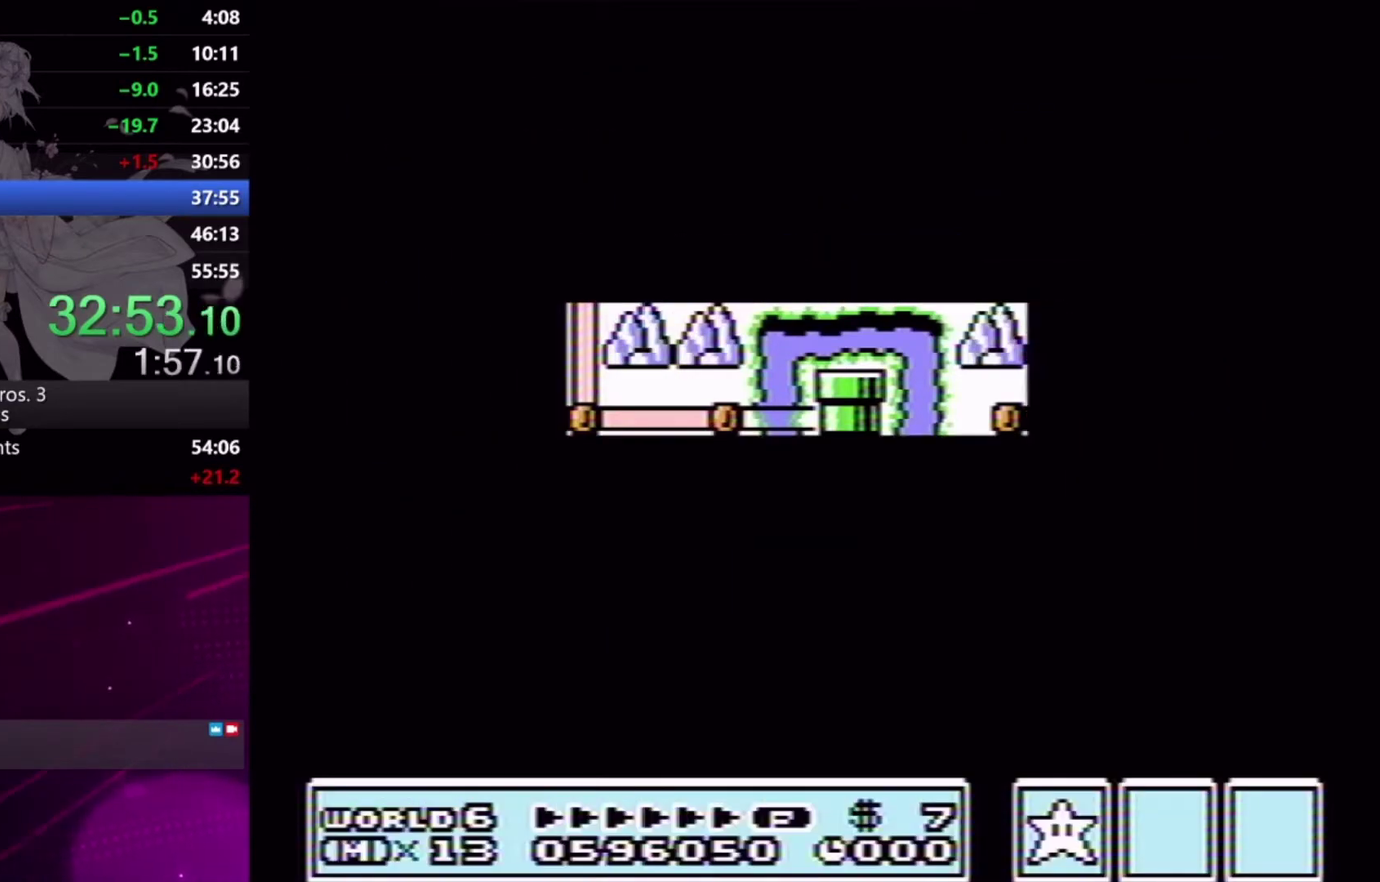
{"buttons": ["X", "DPAD_RIGHT"], "events": []}
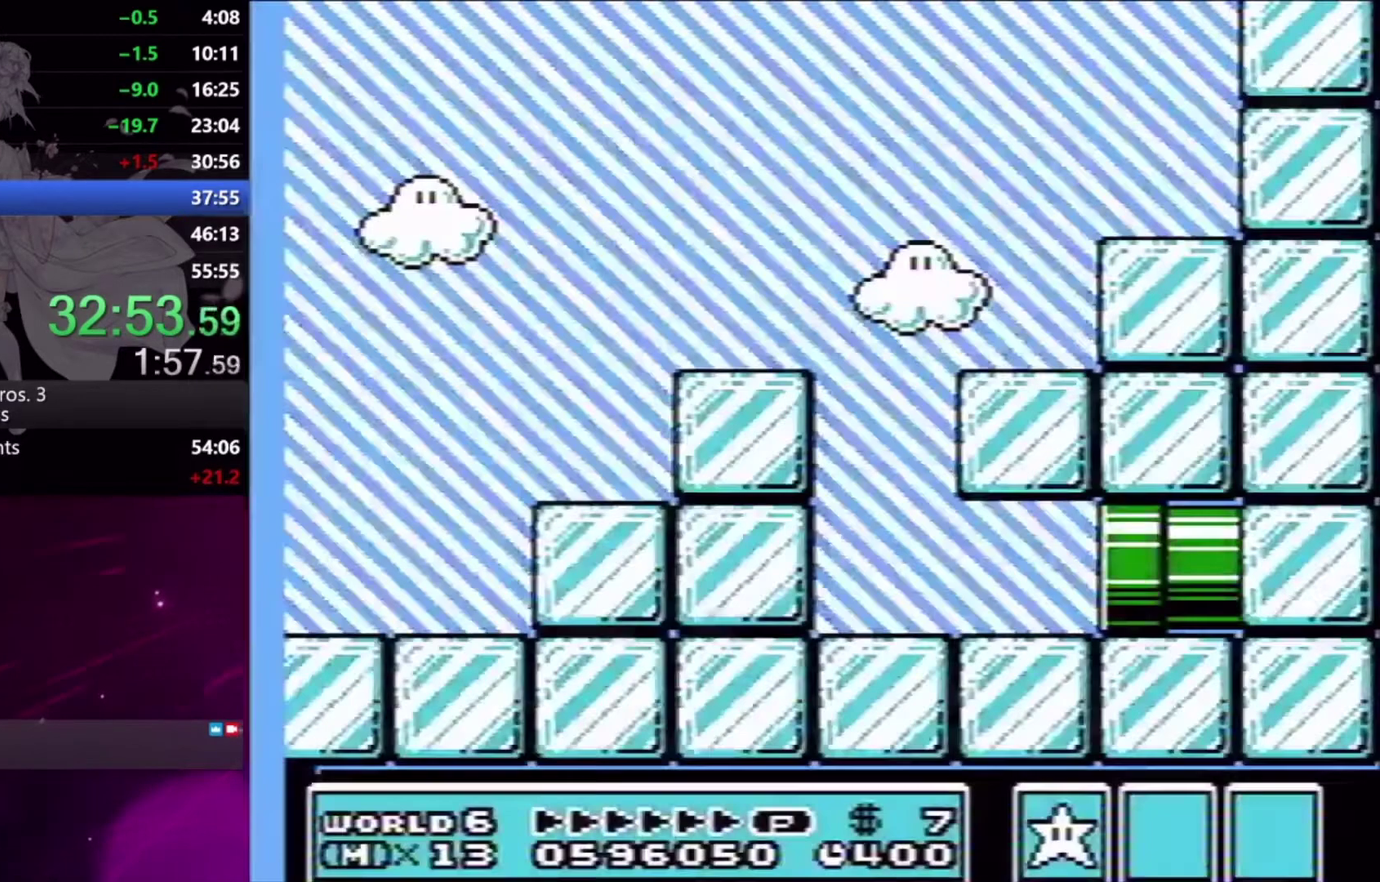
{"buttons": ["A", "X", "DPAD_RIGHT"], "events": [[467, "A", "down"]]}
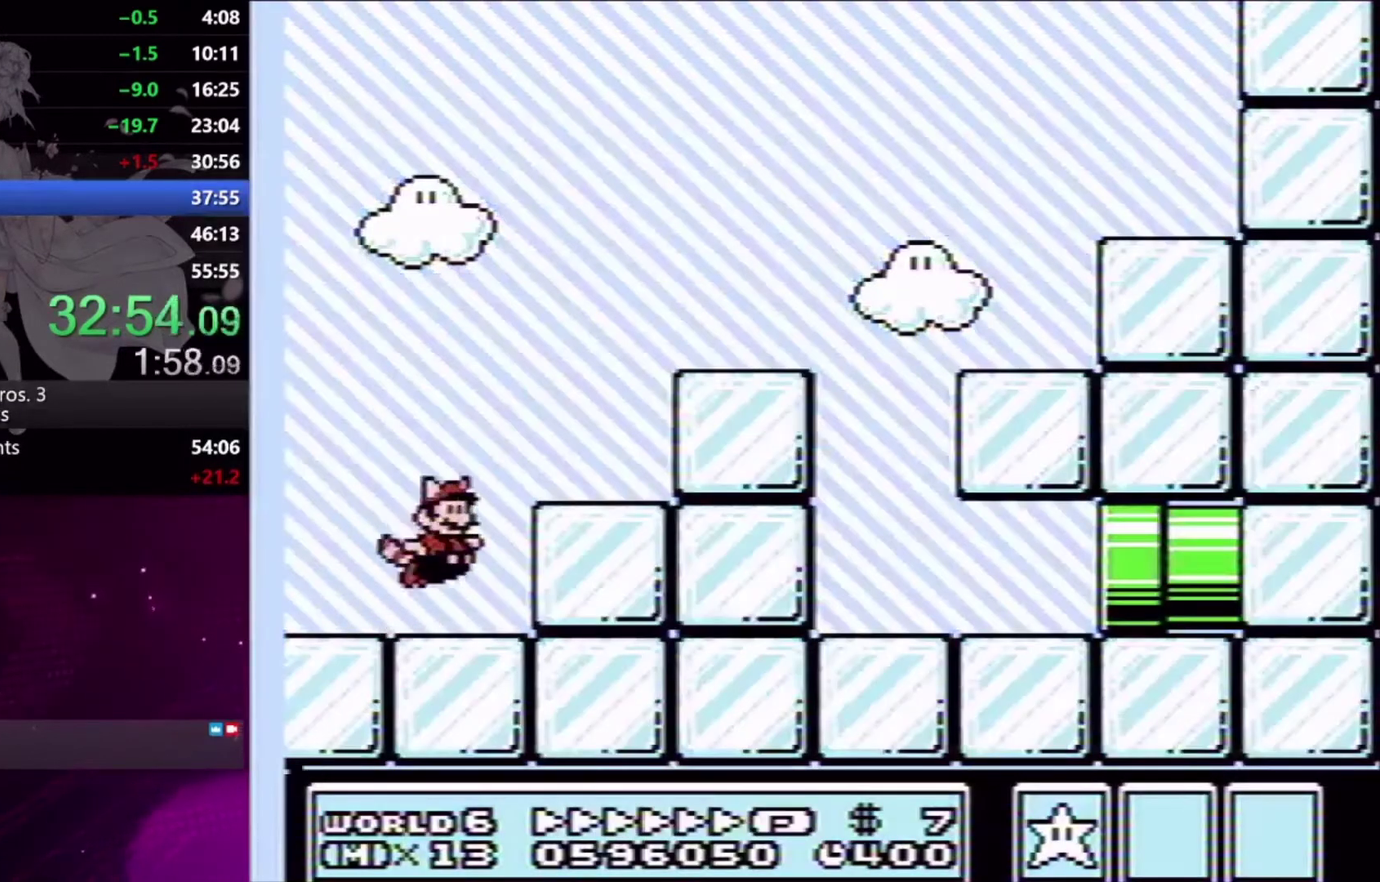
{"buttons": ["X", "DPAD_RIGHT"], "events": [[100, "A", "up"], [167, "A", "down"], [233, "A", "up"], [300, "A", "down"], [367, "A", "up"]]}
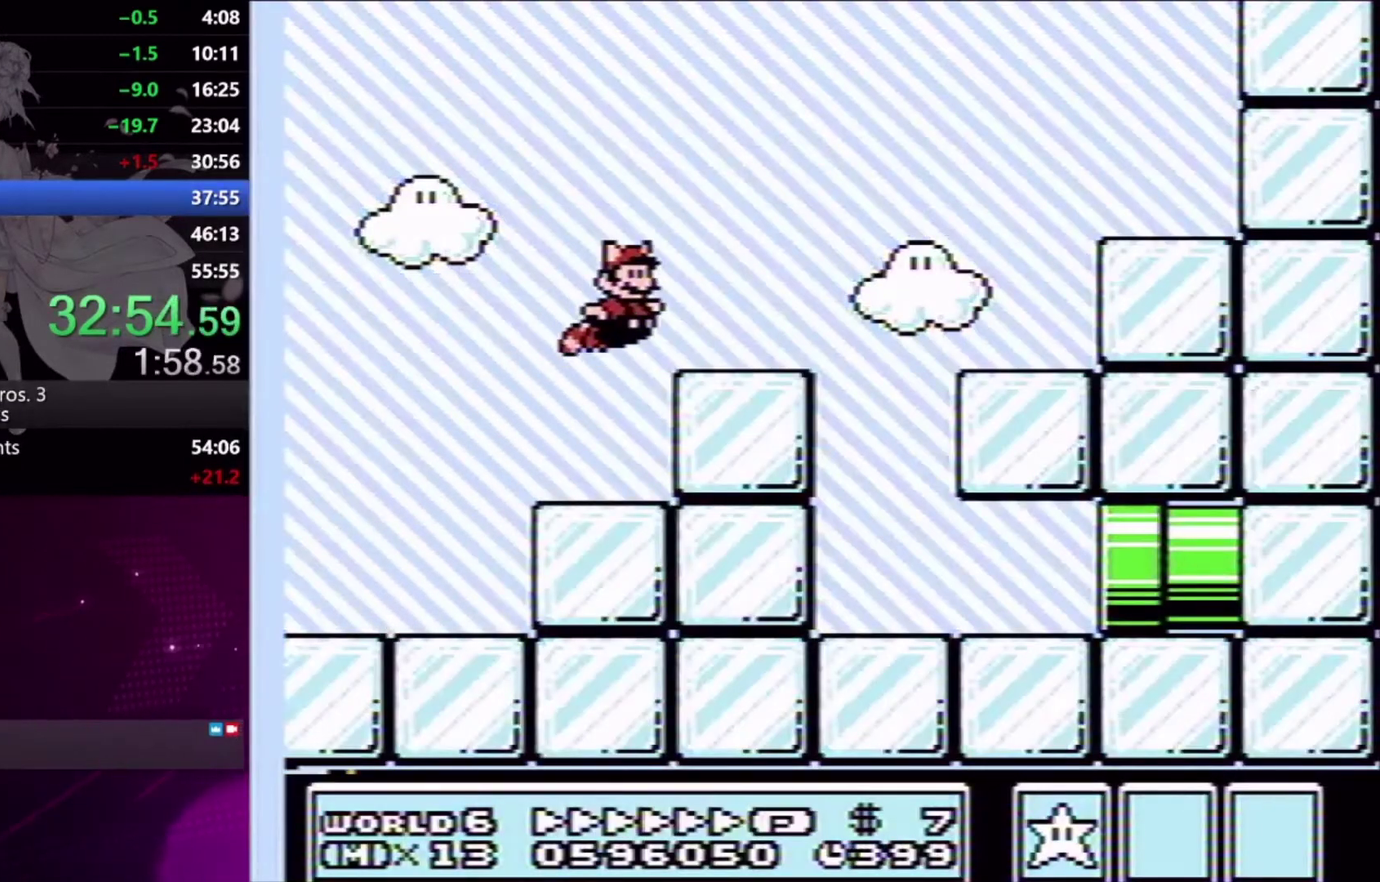
{"buttons": ["X"], "events": [[100, "A", "down"], [267, "A", "up"], [267, "X", "up"], [467, "X", "down"], [500, "DPAD_RIGHT", "up"]]}
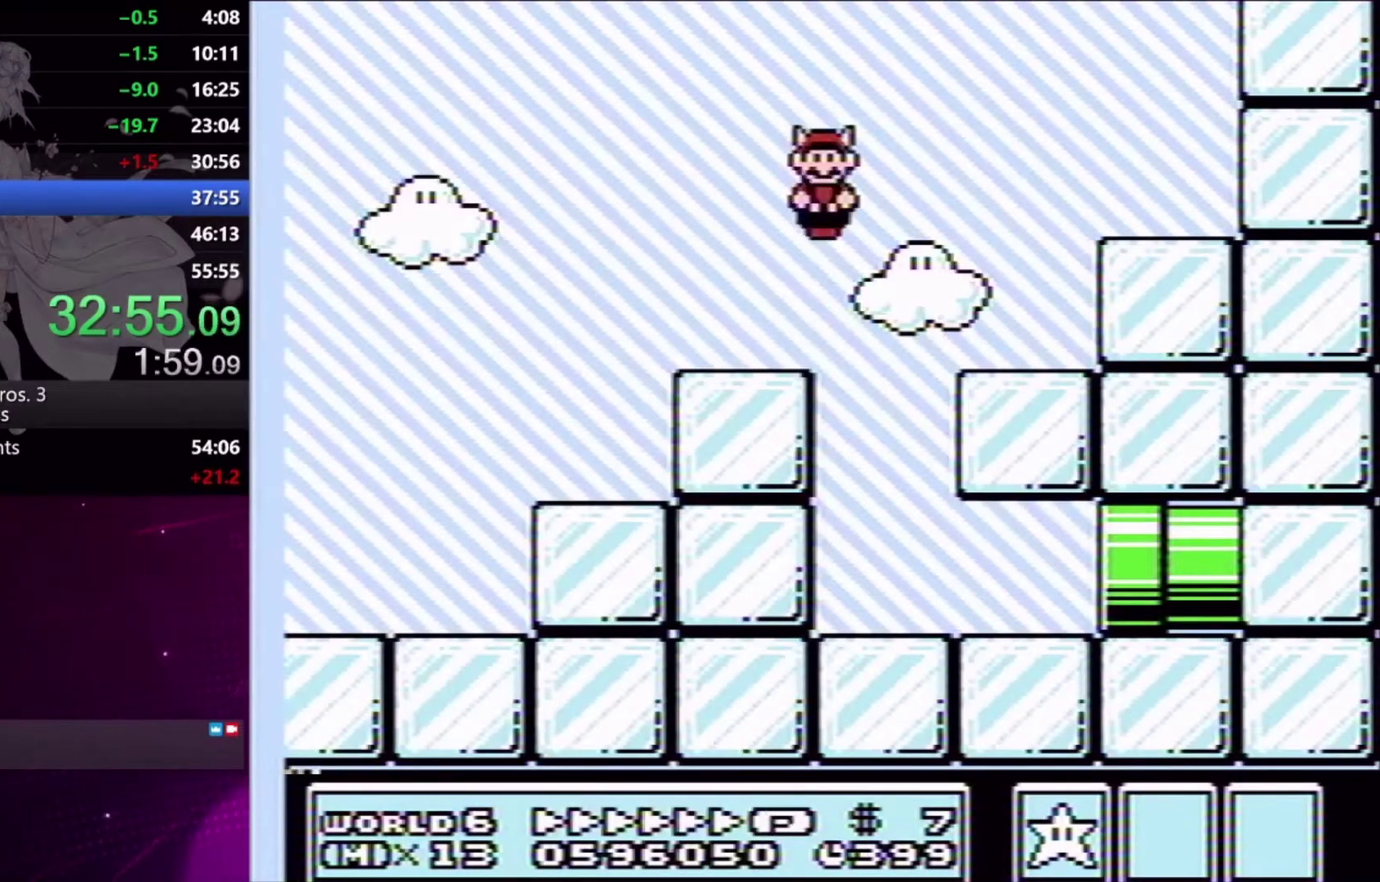
{"buttons": ["X", "DPAD_RIGHT"], "events": [[33, "DPAD_LEFT", "down"], [167, "DPAD_DOWN", "down"], [167, "DPAD_LEFT", "up"], [167, "DPAD_RIGHT", "down"], [233, "DPAD_DOWN", "up"]]}
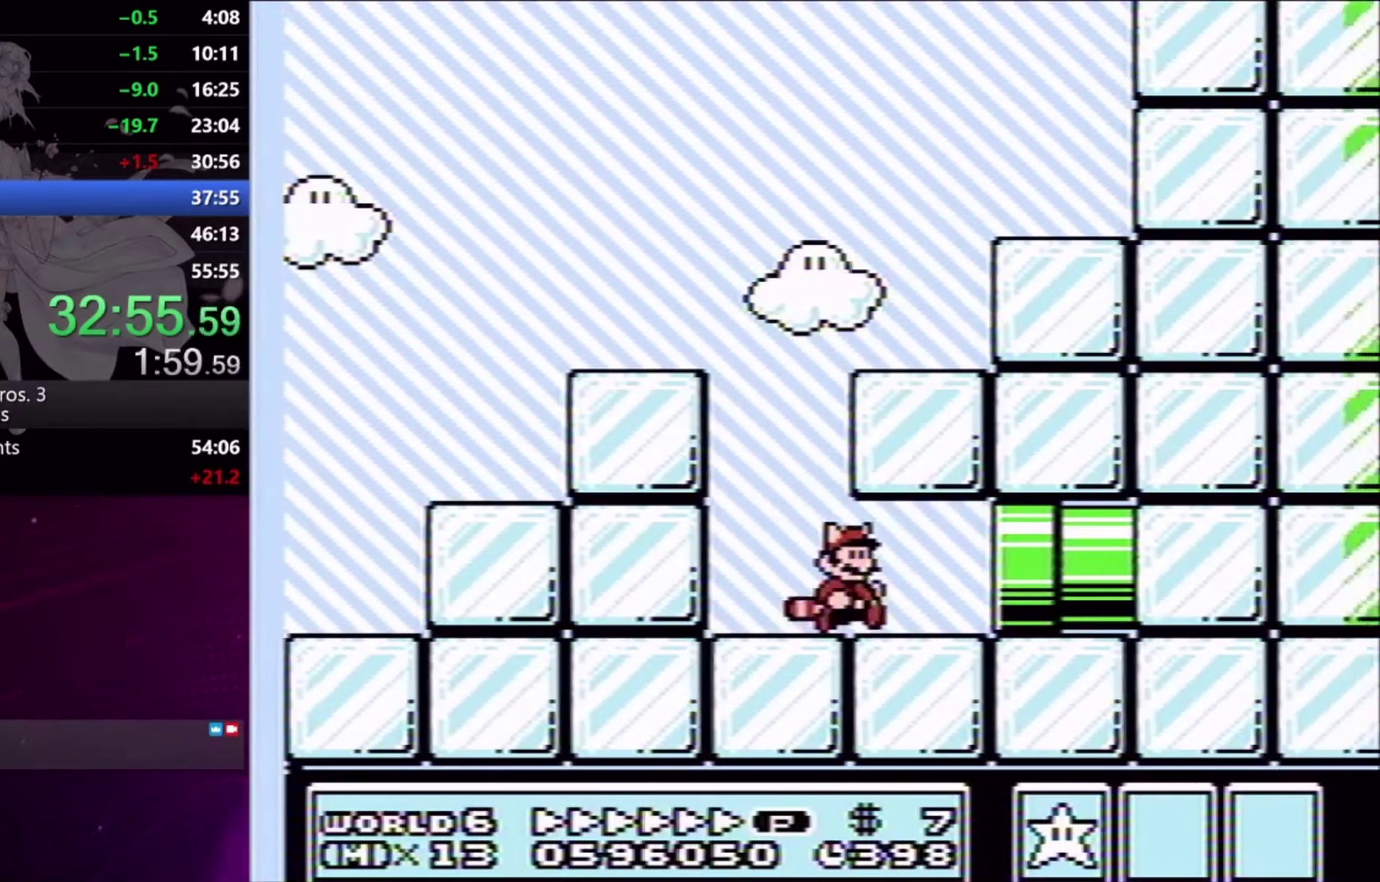
{"buttons": [], "events": [[433, "DPAD_RIGHT", "up"], [467, "X", "up"]]}
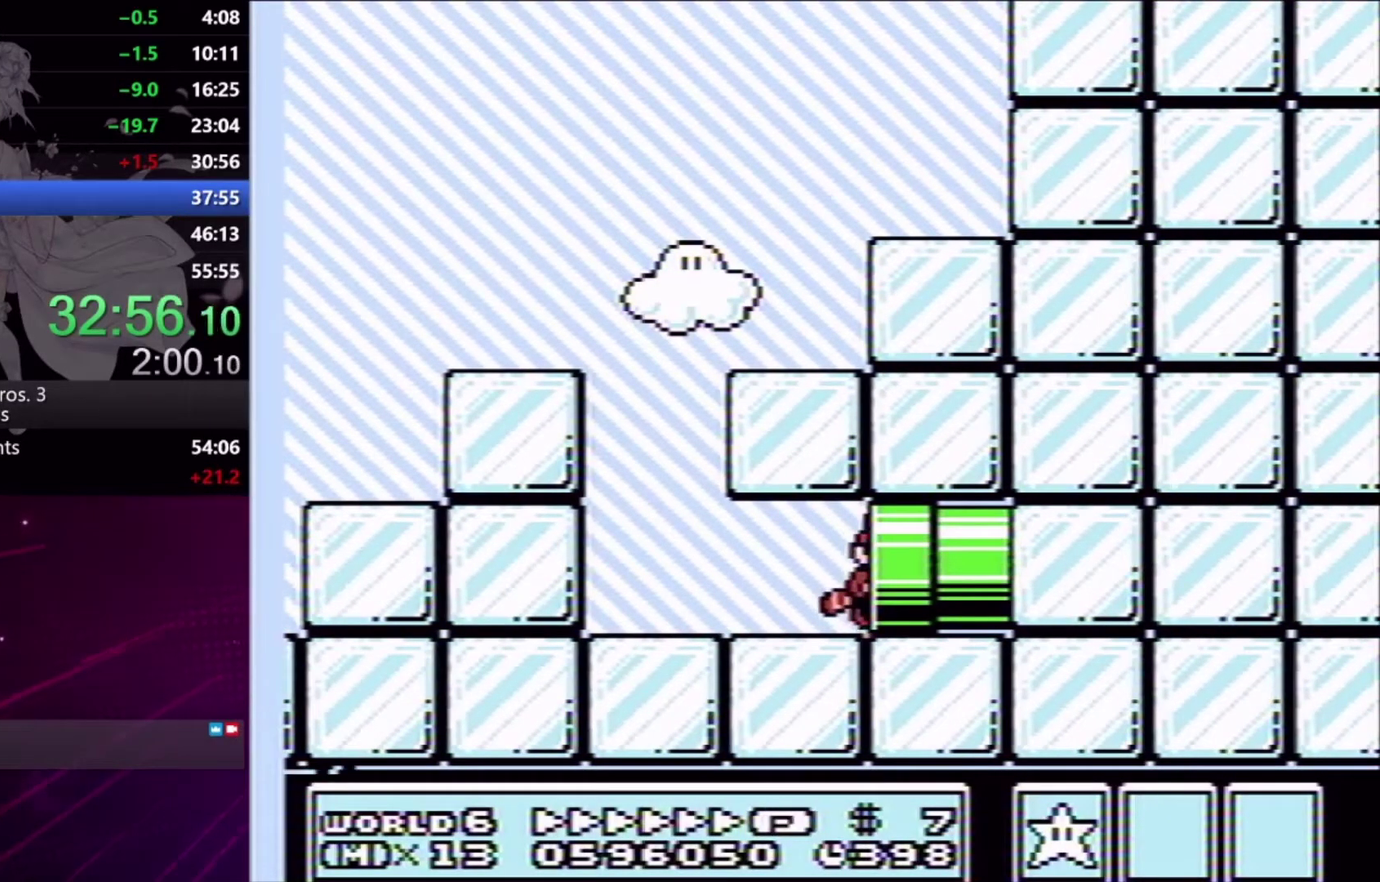
{"buttons": ["X", "DPAD_RIGHT"], "events": [[133, "X", "down"], [333, "DPAD_RIGHT", "down"]]}
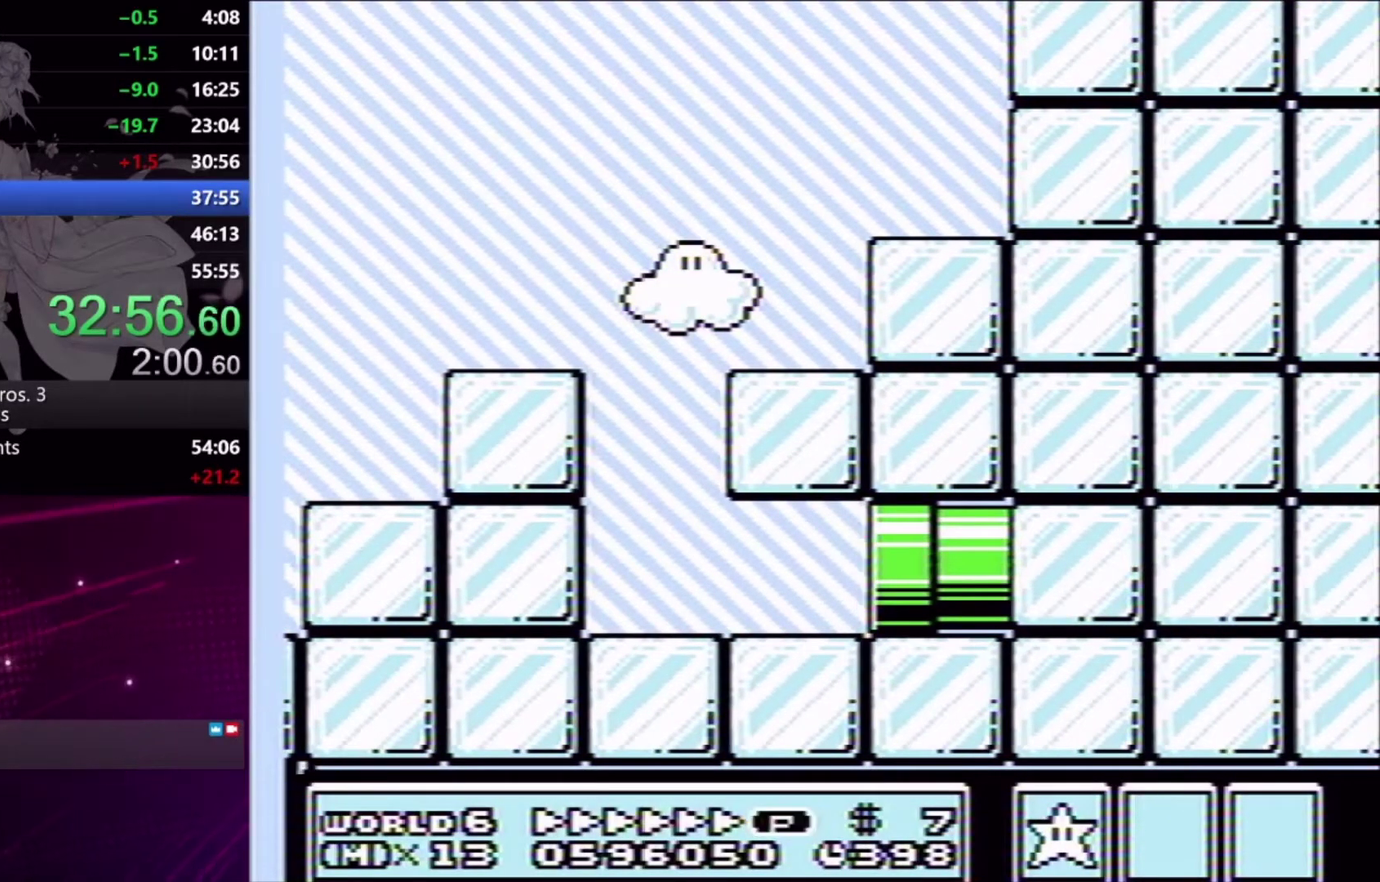
{"buttons": ["X", "DPAD_RIGHT"], "events": []}
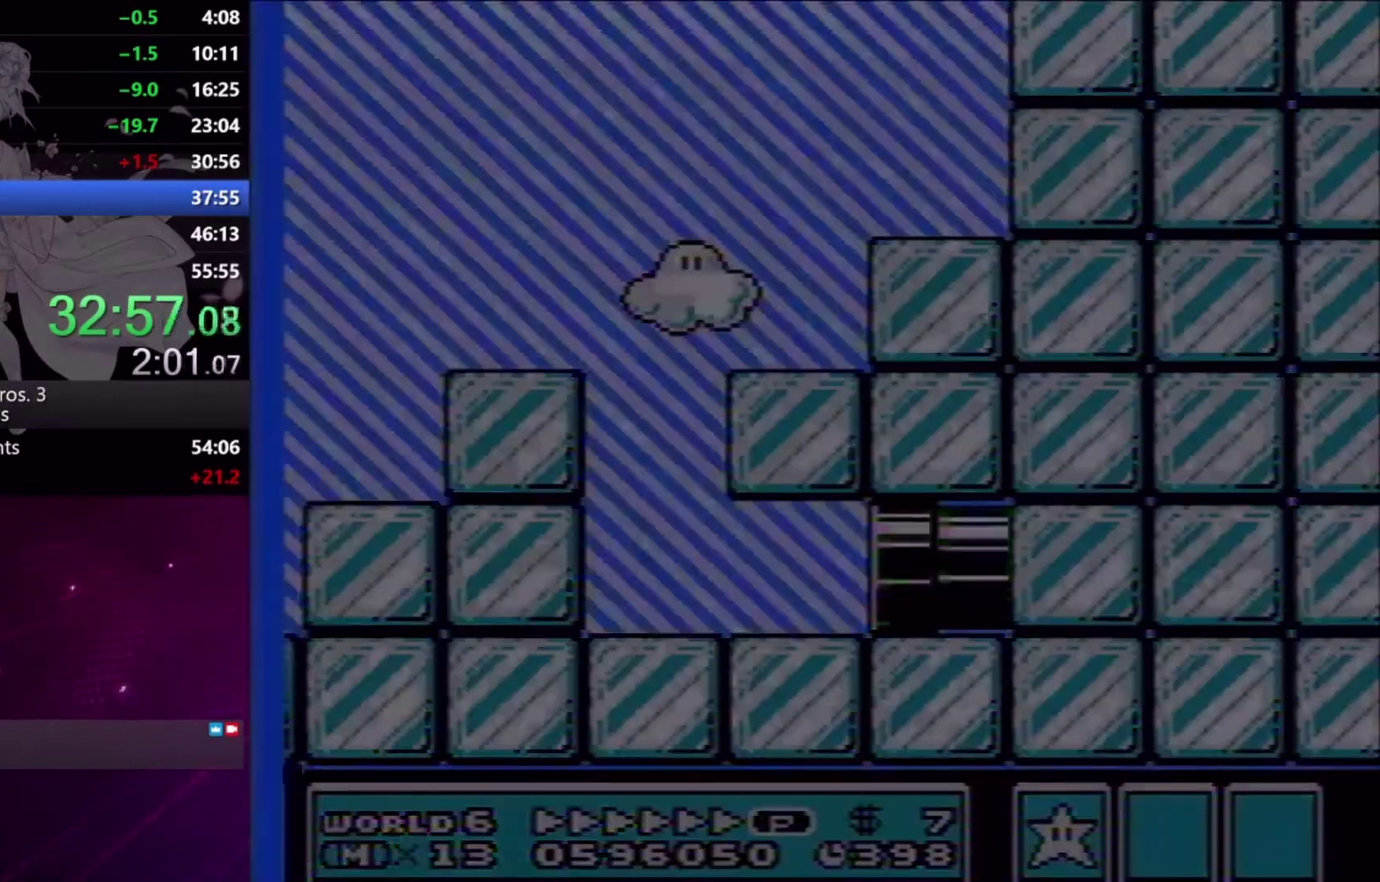
{"buttons": ["X", "L2", "DPAD_RIGHT"], "events": [[467, "L2", "down"]]}
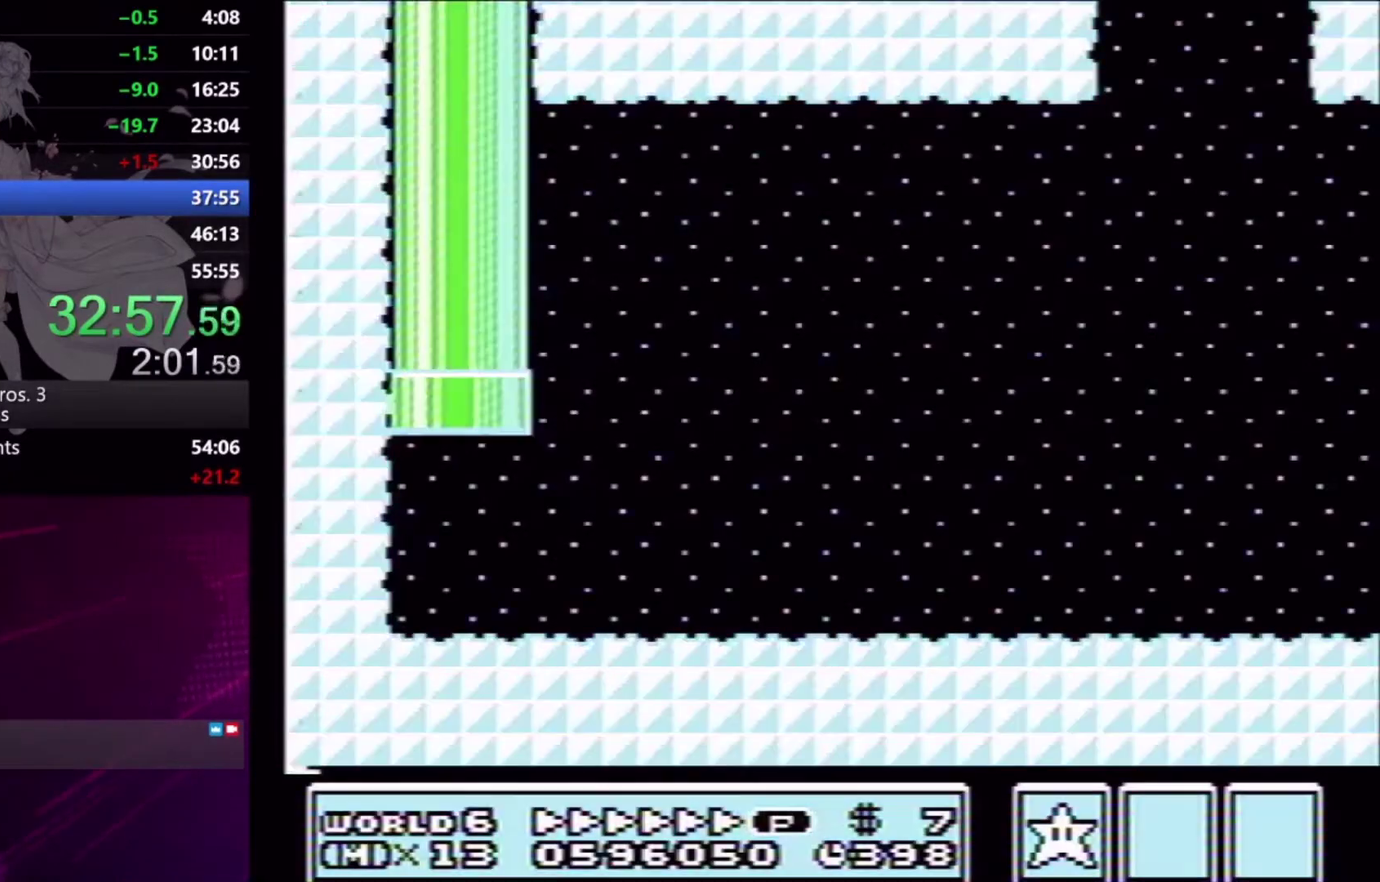
{"buttons": ["X", "L2", "DPAD_RIGHT"], "events": []}